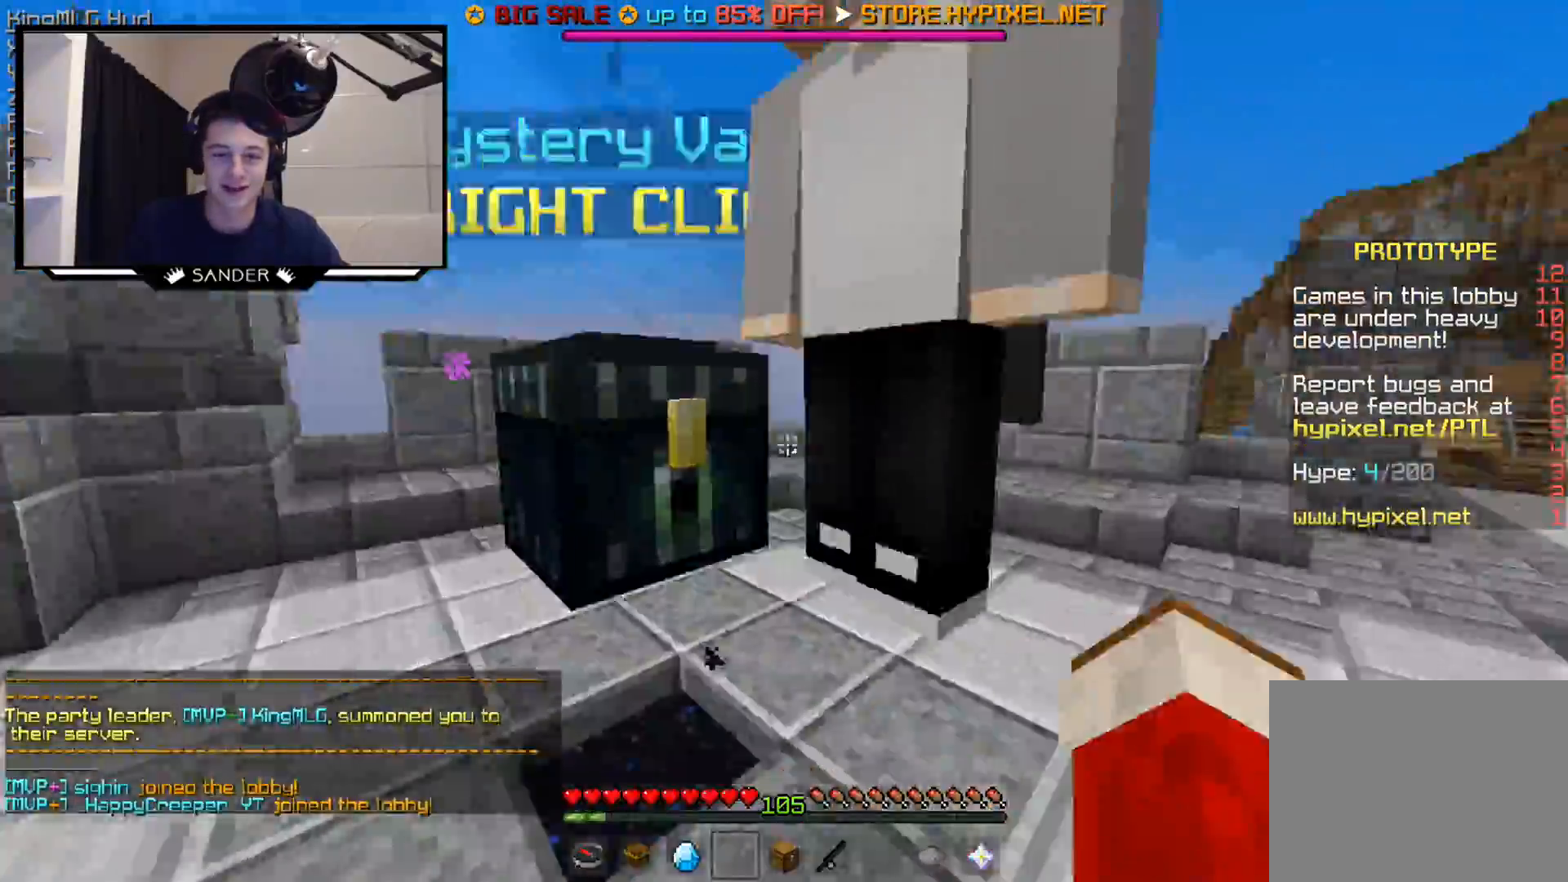
Gameplay with keyboard and mouse; each line is a JSON object with the keys and mouse buttons held at the frame after it. "events" lists presses ("down") and releases ("up") of "a", "d", "s", "w", "mouse_left" and "mouse_right" between this image and that frame as [ms after this image, input, new state], when the widget could be followed in between. "mouse_left", "mouse_right" = the "left", "right" buttons of the "mouse" list. No other keys are recorded. Fast repeated clicks can show as one long hold. Mouse movement is not recorded.
{"keys": ["w"], "mouse": [], "events": []}
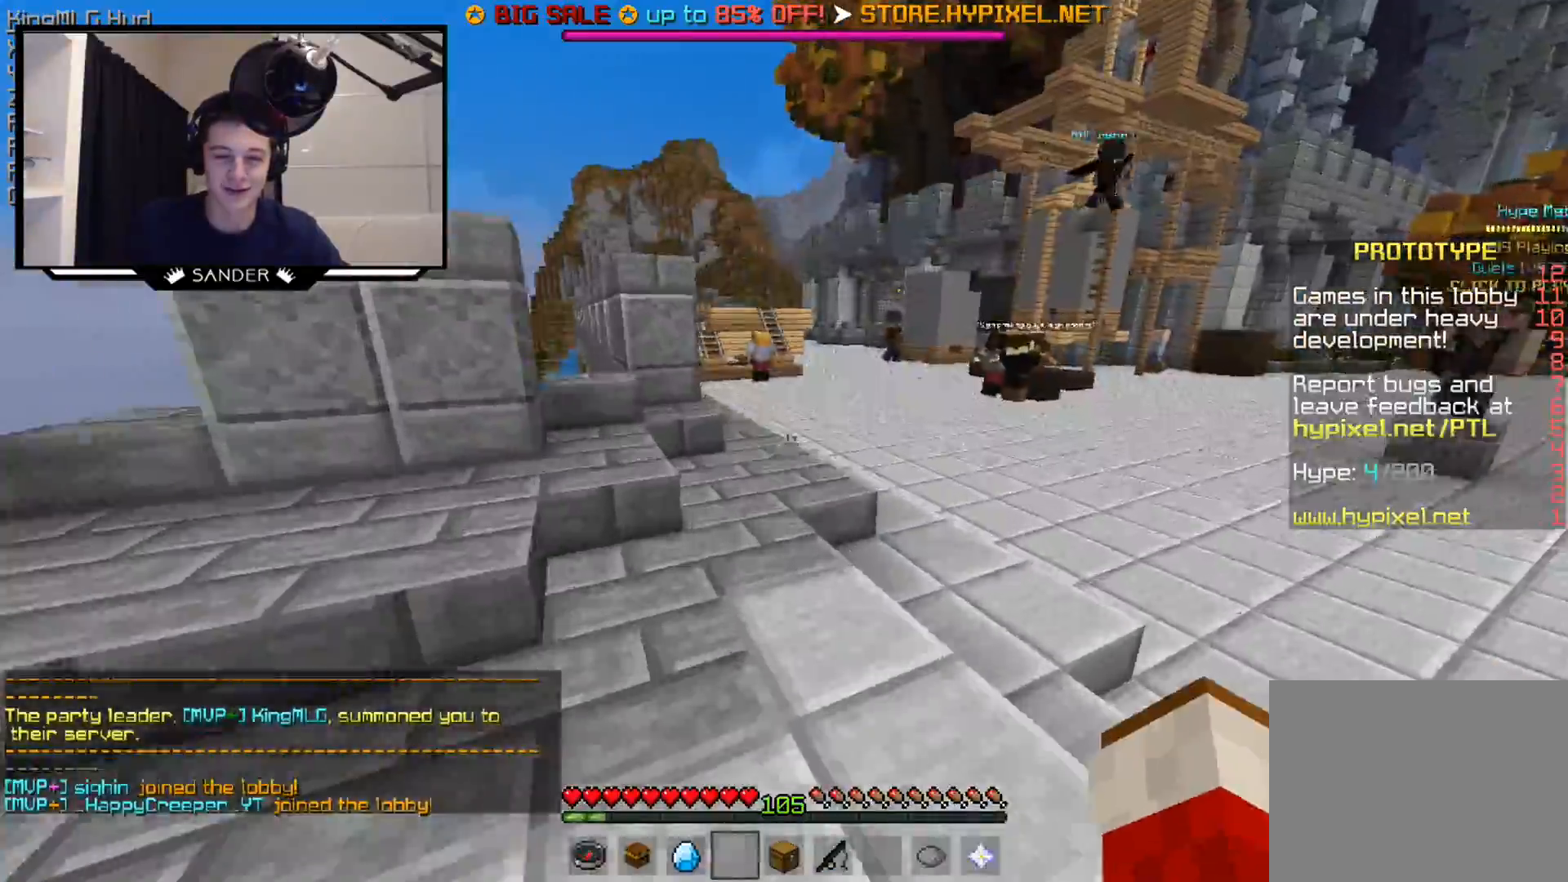
{"keys": ["w"], "mouse": [], "events": []}
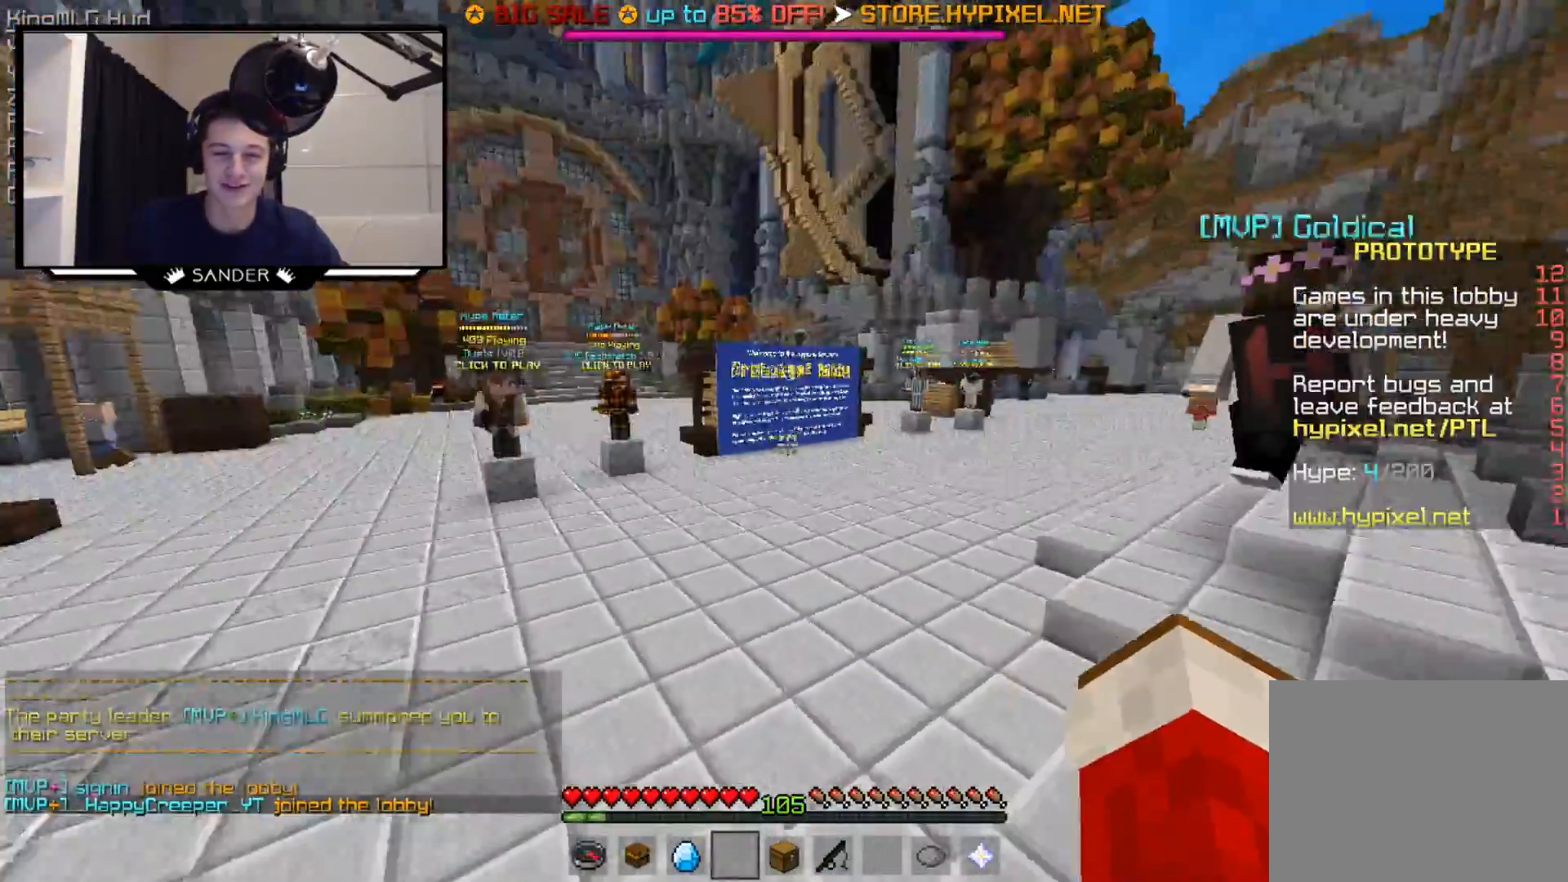
{"keys": ["w"], "mouse": [], "events": []}
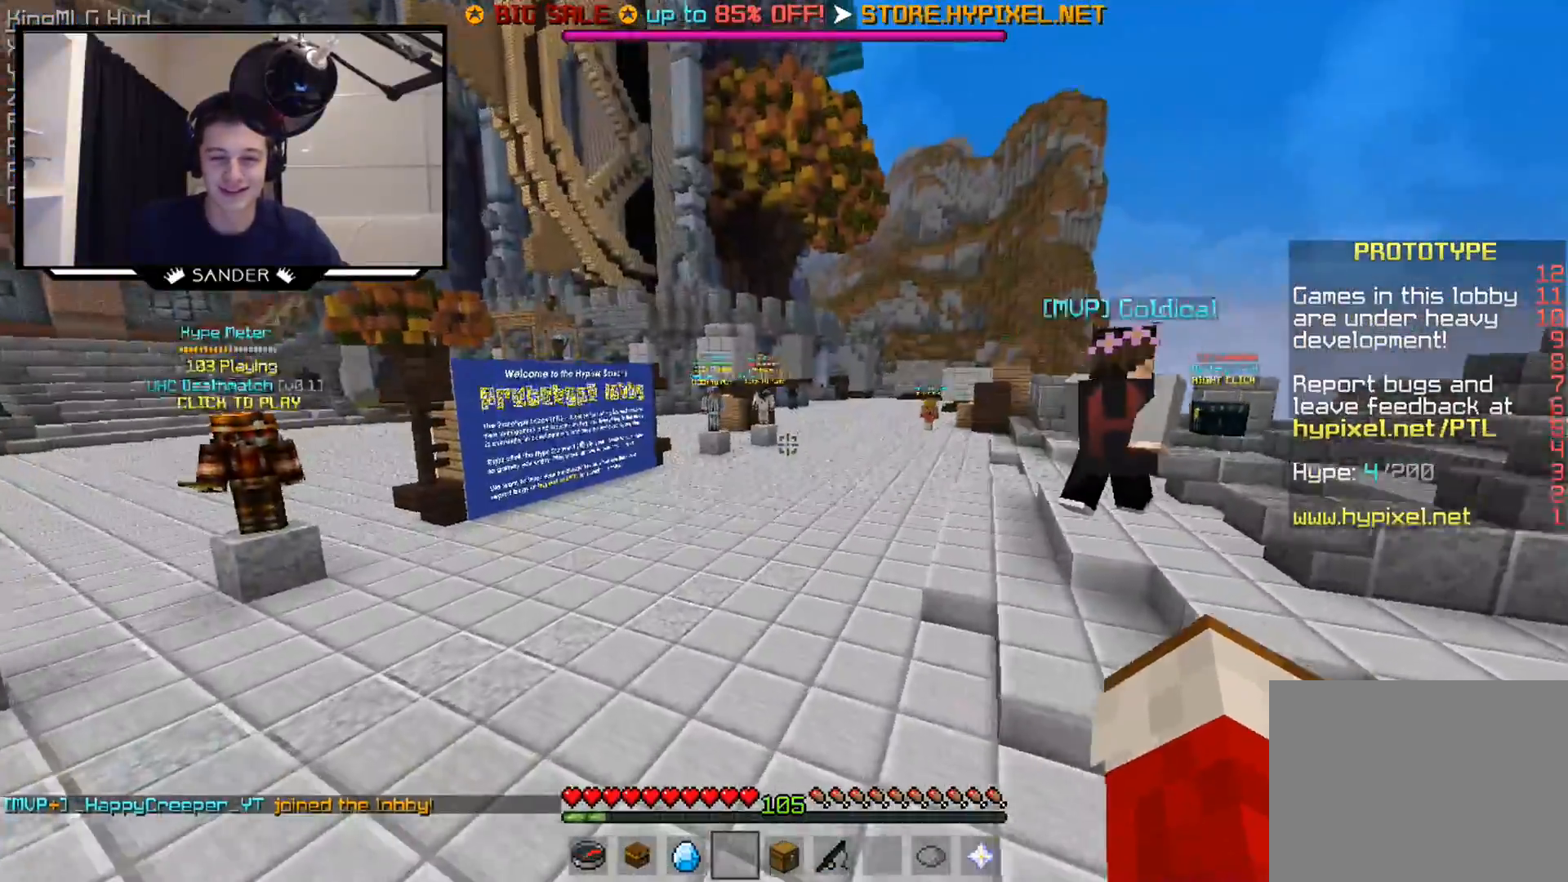
{"keys": ["w"], "mouse": ["left"], "events": [[67, "mouse_left", "down"]]}
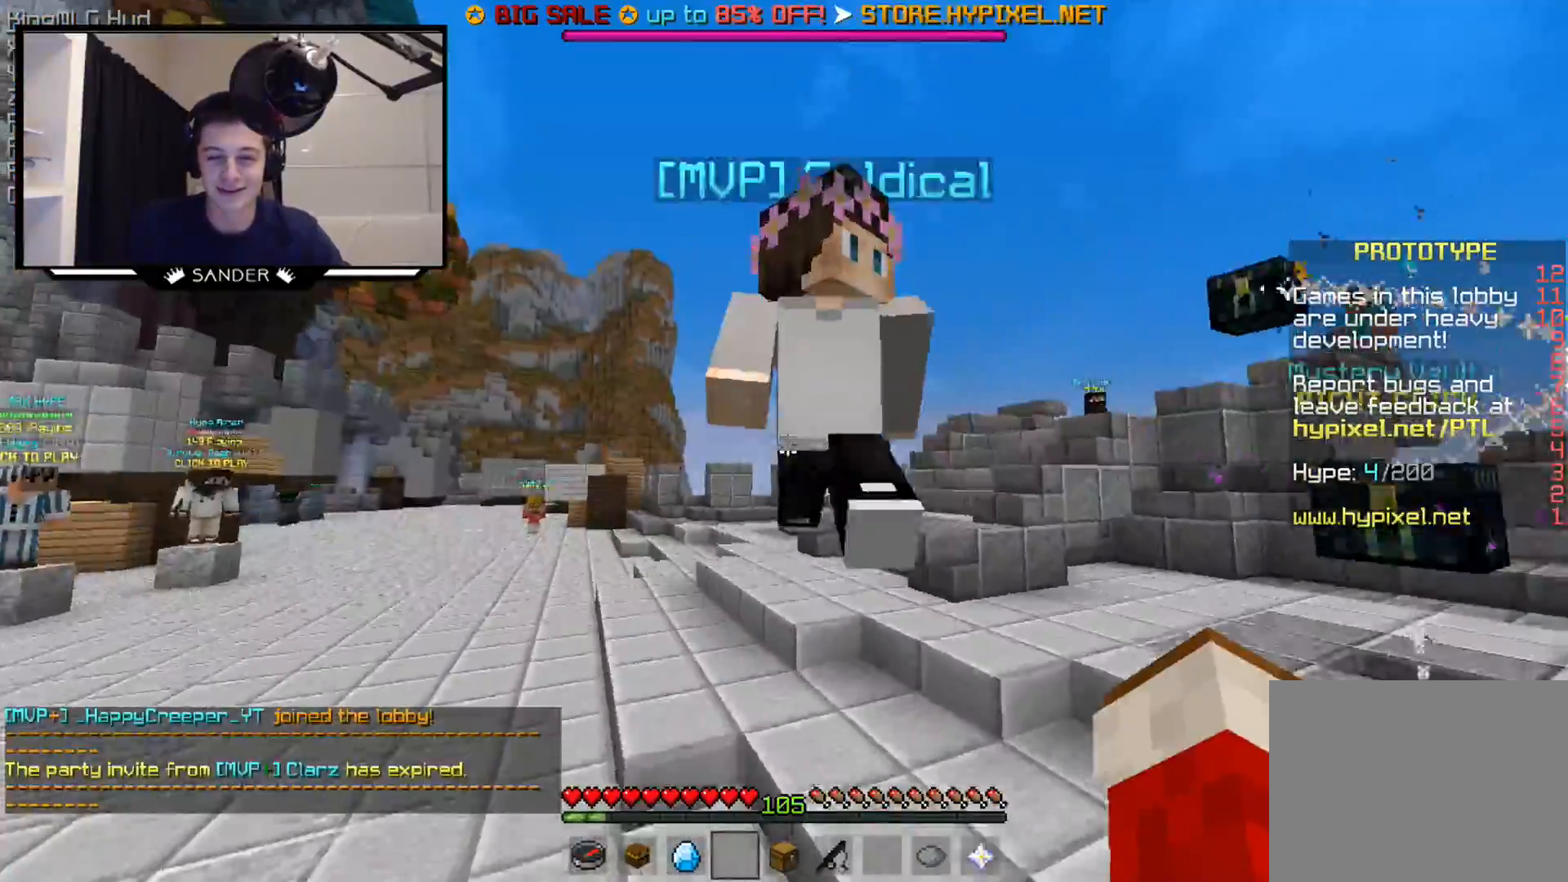
{"keys": ["w"], "mouse": ["left"], "events": []}
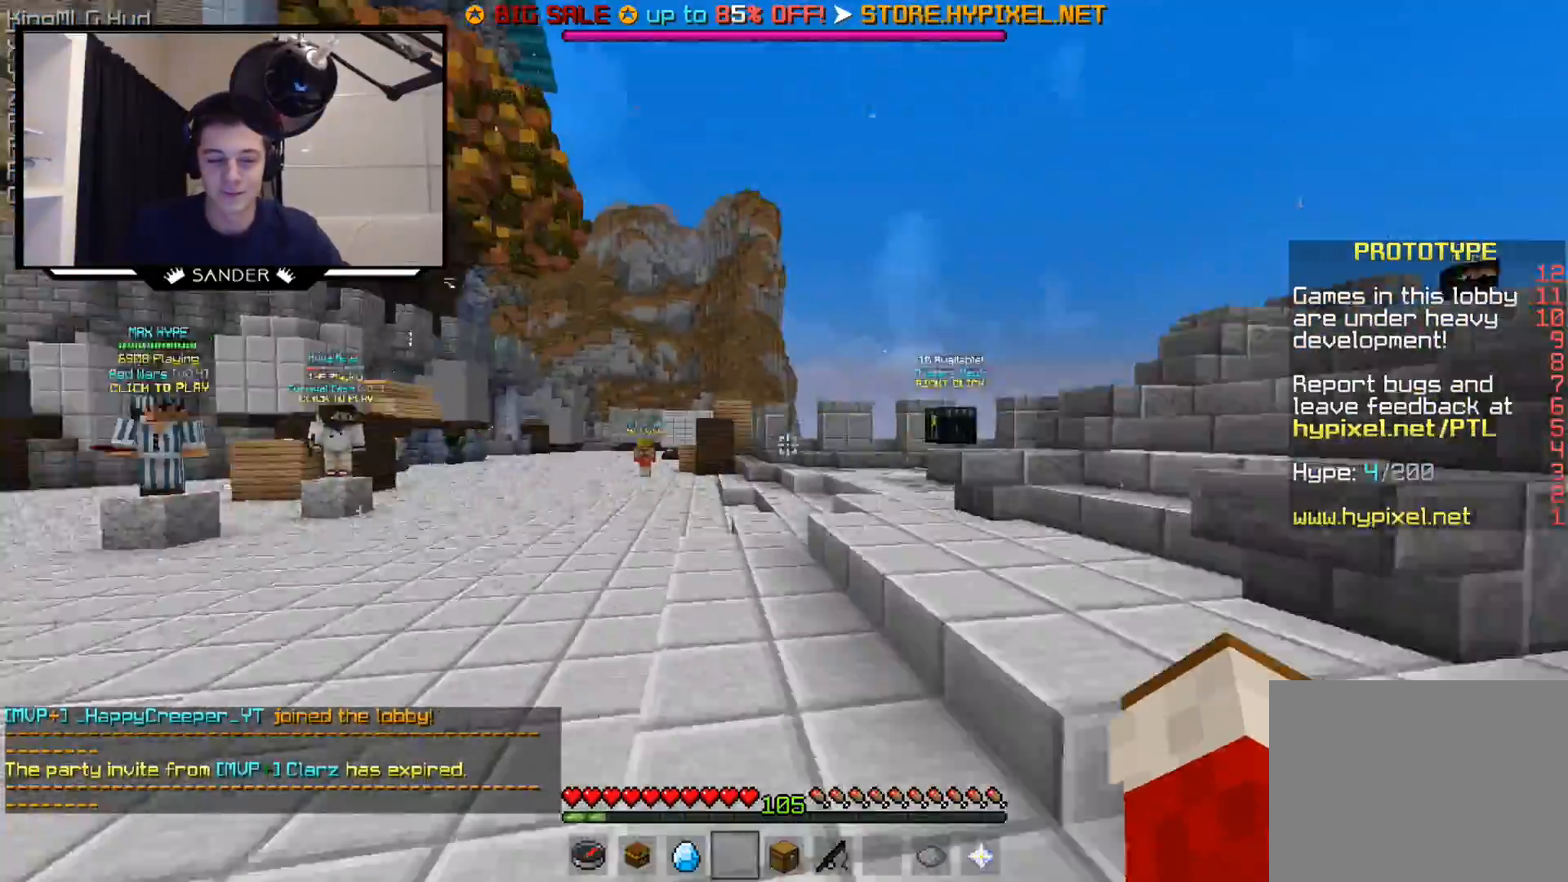
{"keys": ["w"], "mouse": ["left"], "events": []}
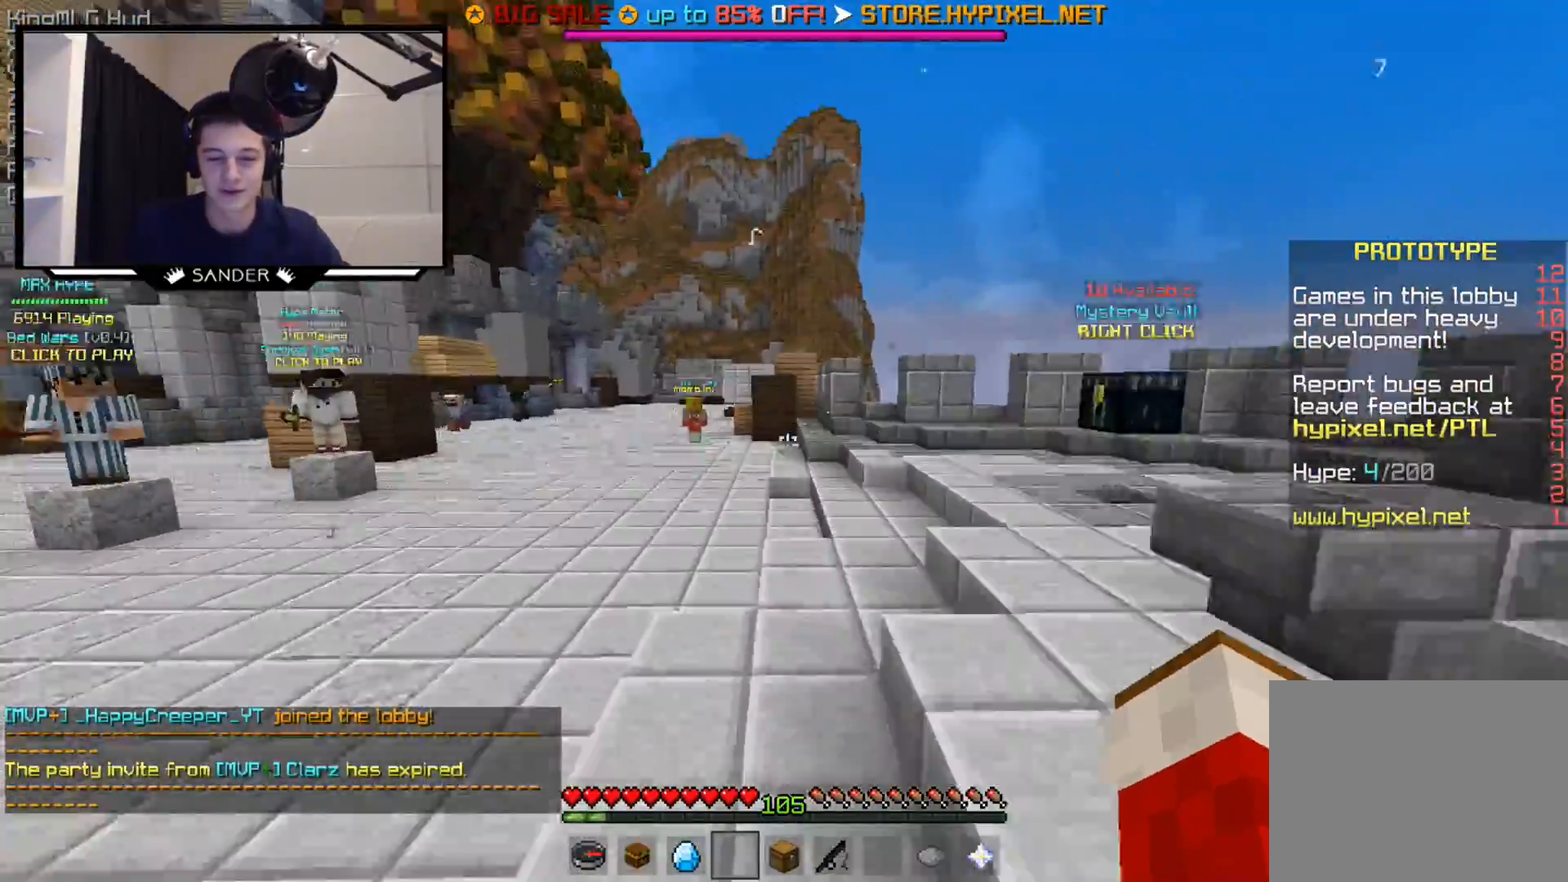
{"keys": ["d", "w"], "mouse": [], "events": [[33, "mouse_left", "up"], [467, "d", "down"]]}
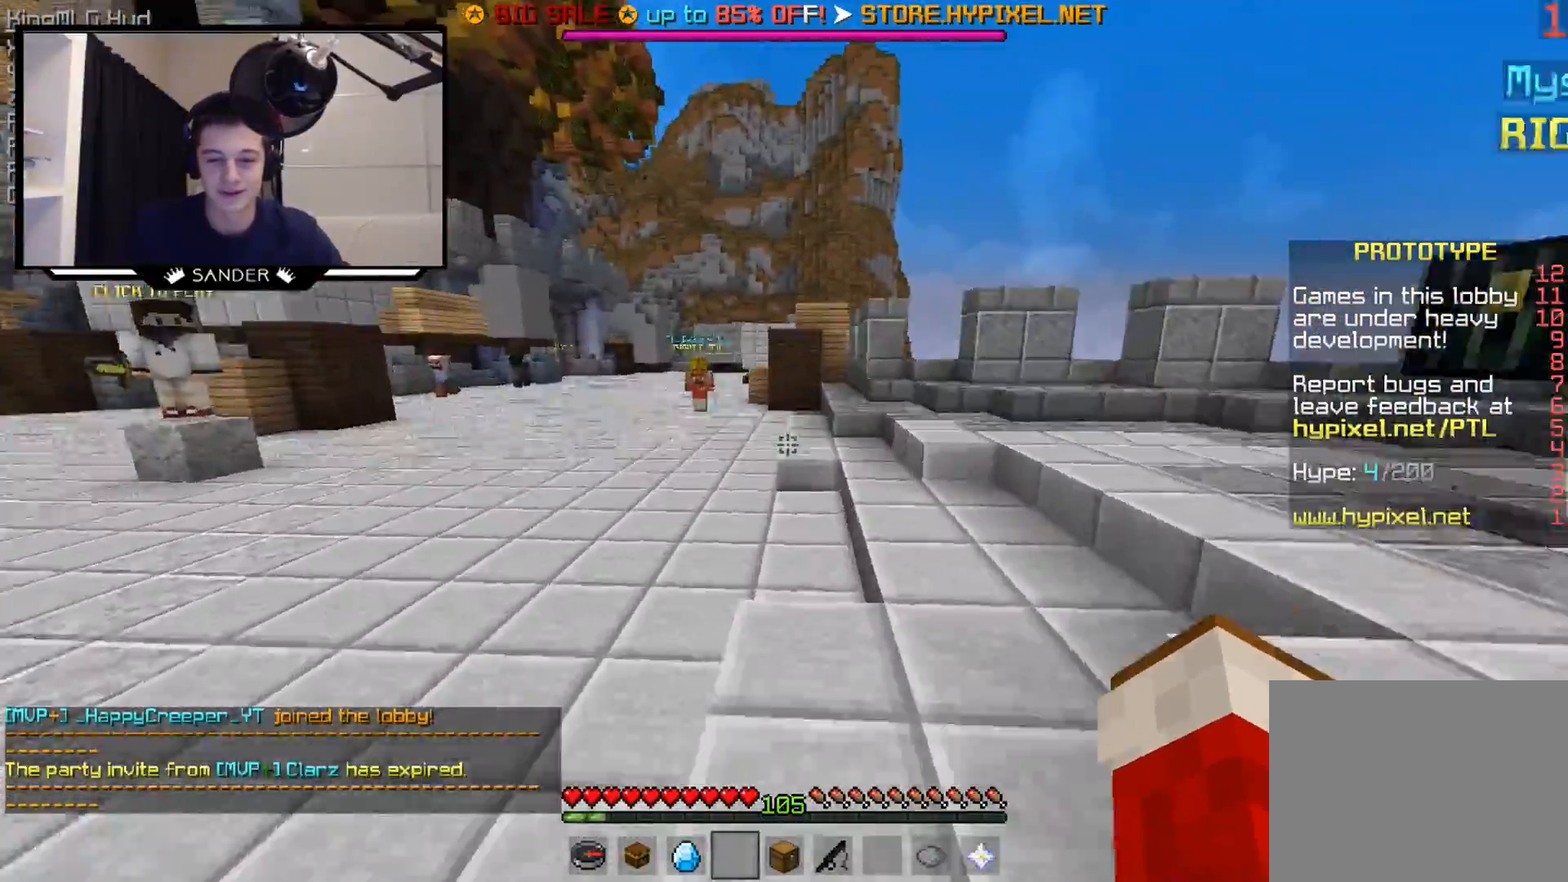
{"keys": ["w"], "mouse": [], "events": [[283, "d", "up"]]}
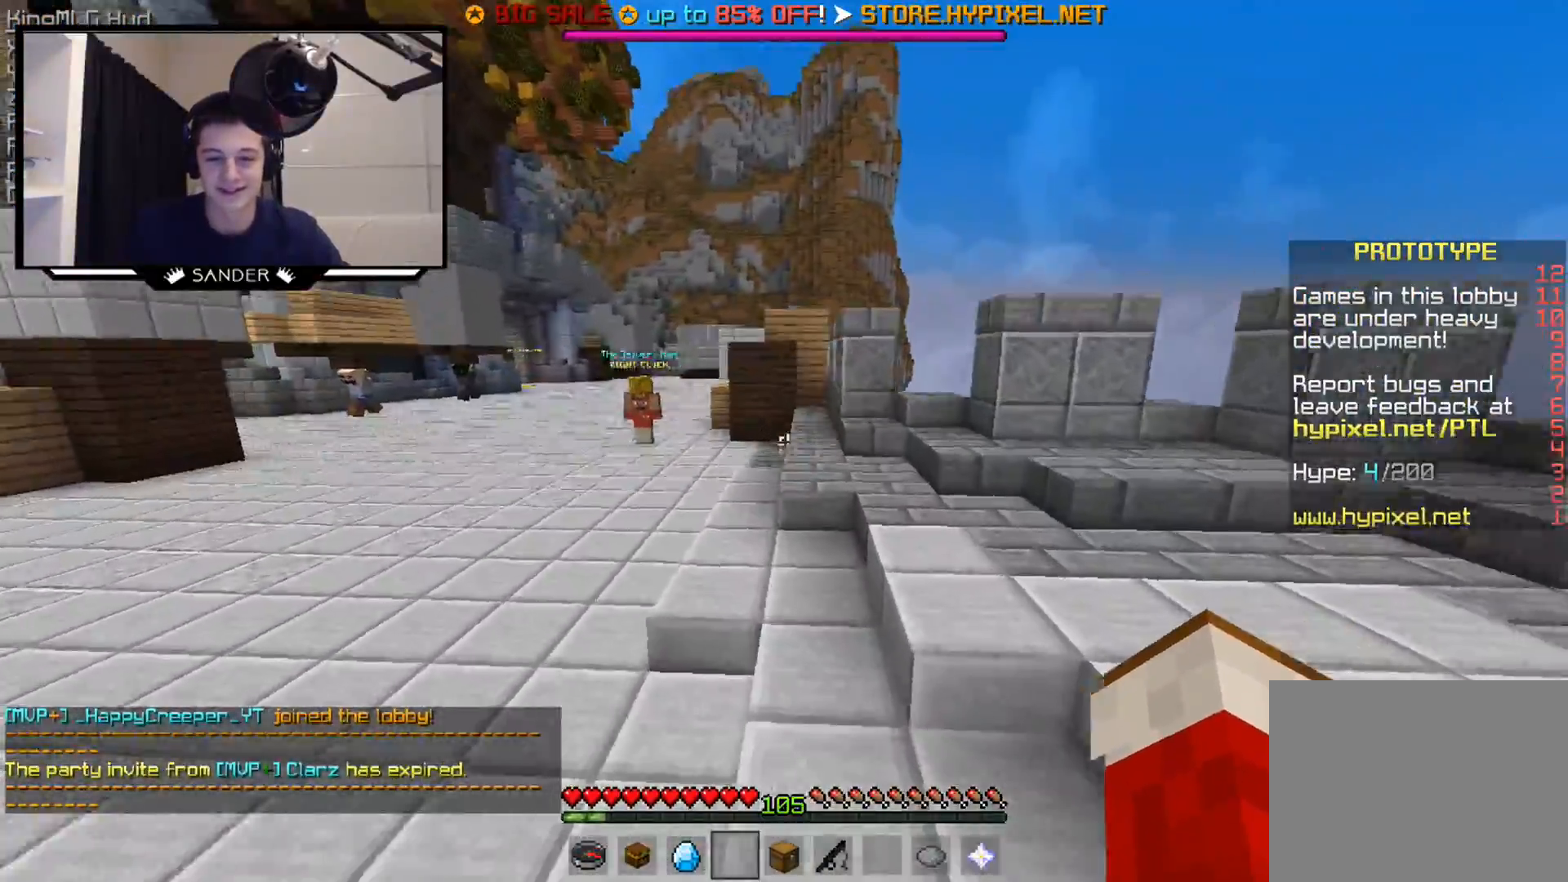
{"keys": ["w"], "mouse": [], "events": [[167, "d", "down"], [333, "d", "up"]]}
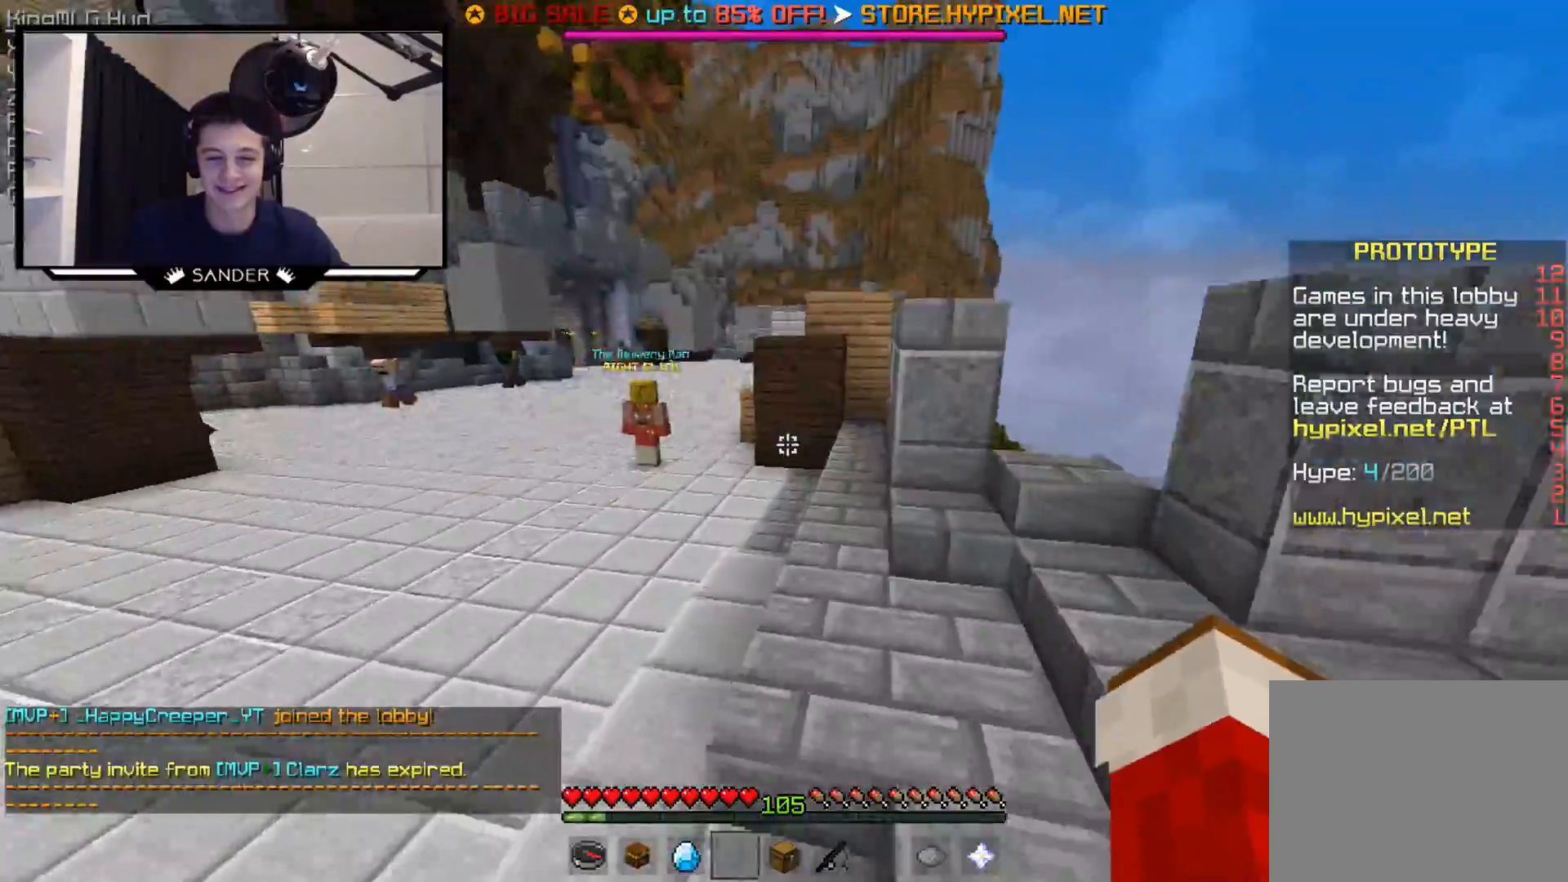
{"keys": ["w"], "mouse": [], "events": []}
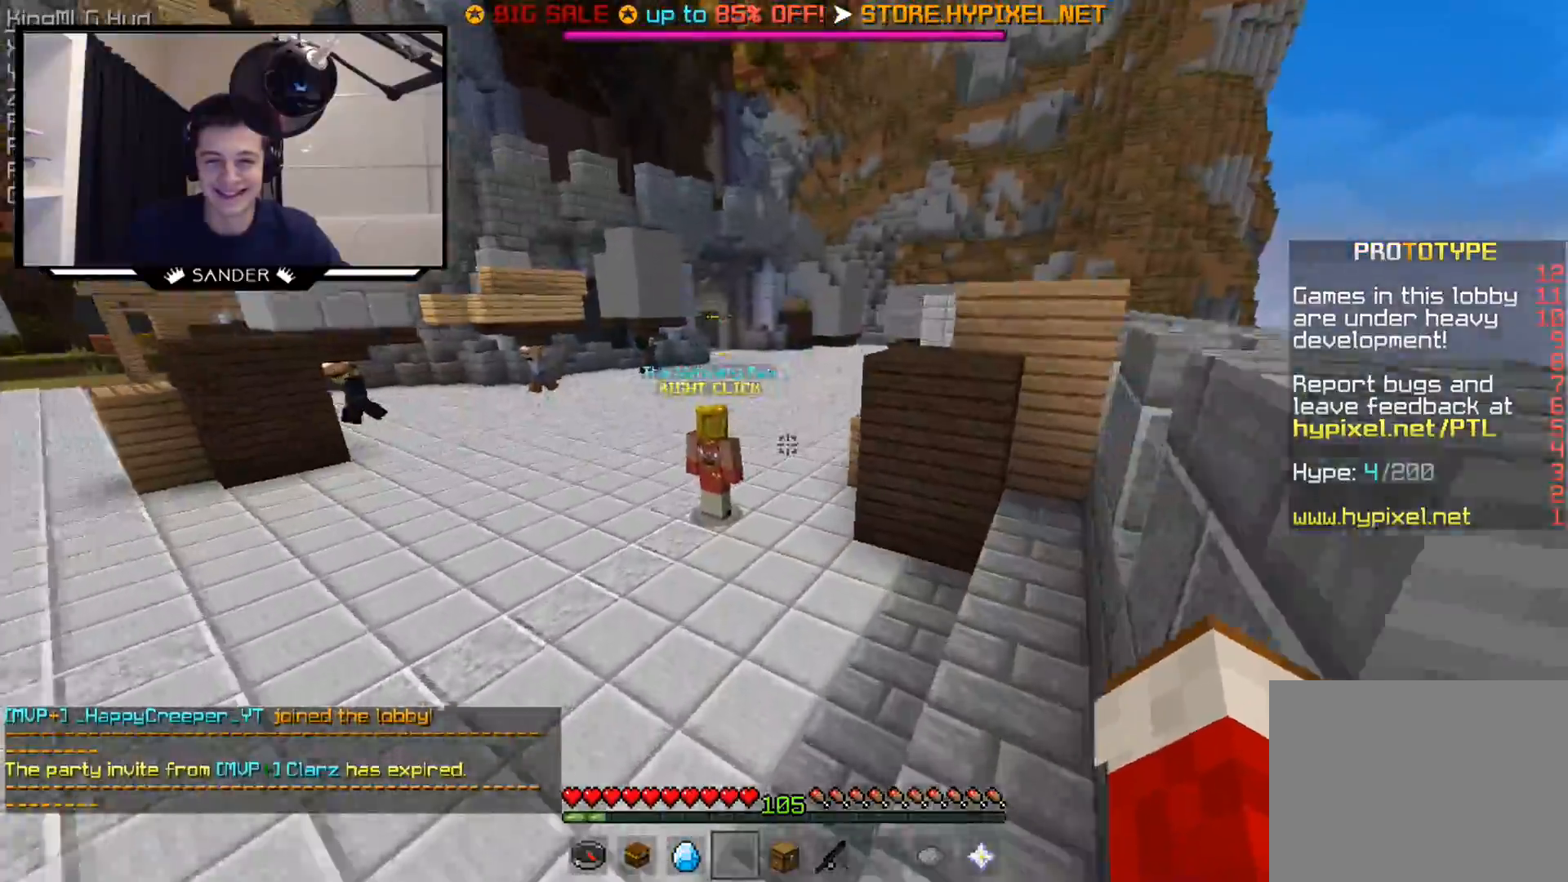
{"keys": ["a", "w"], "mouse": [], "events": [[467, "a", "down"]]}
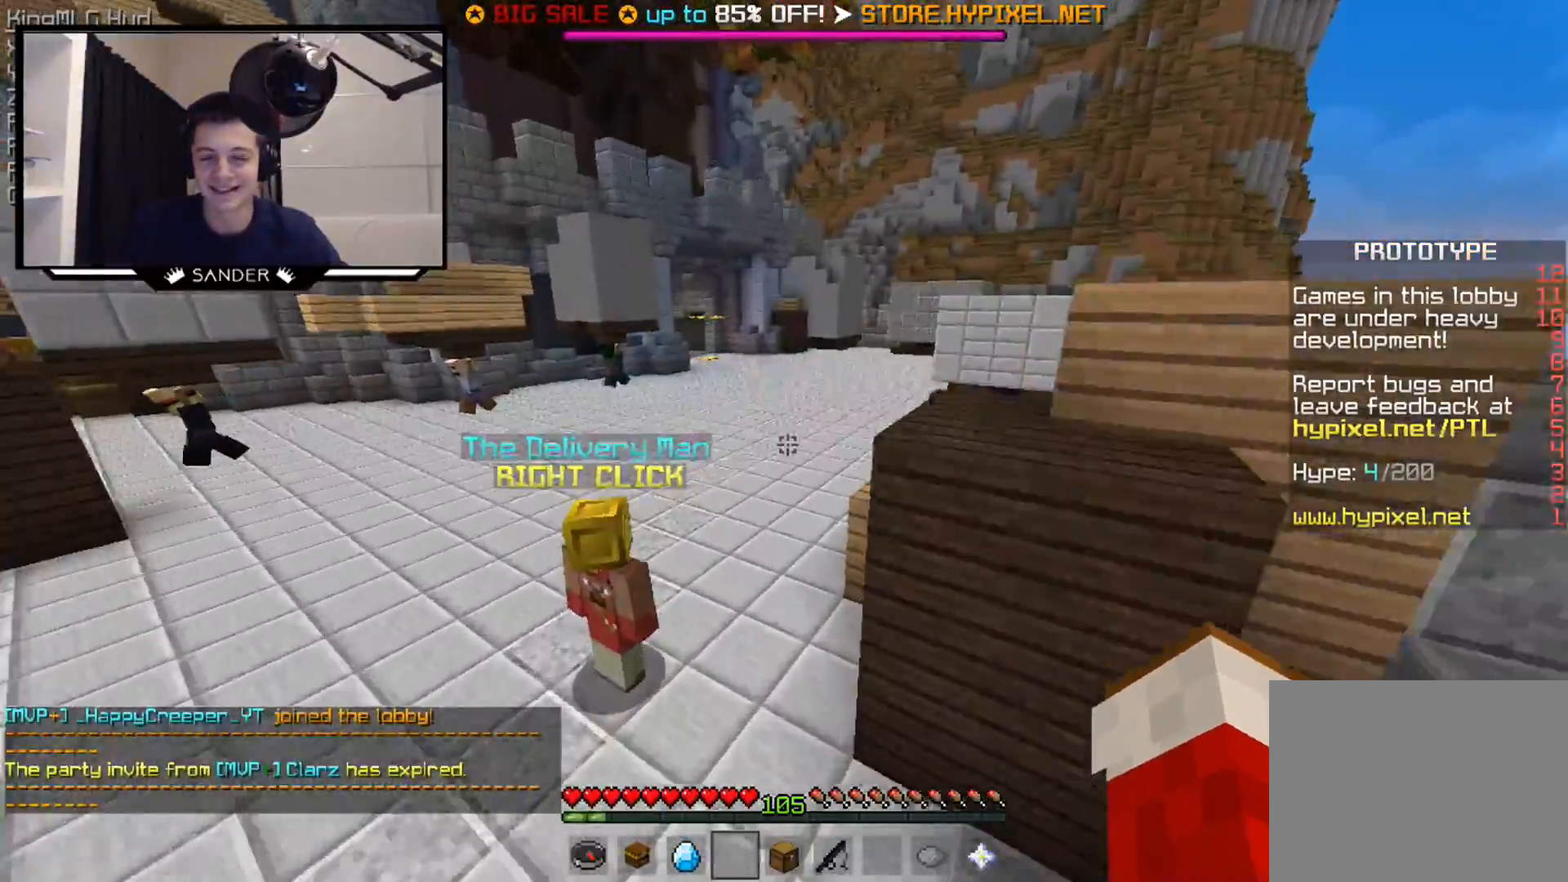
{"keys": ["w"], "mouse": [], "events": [[333, "a", "up"]]}
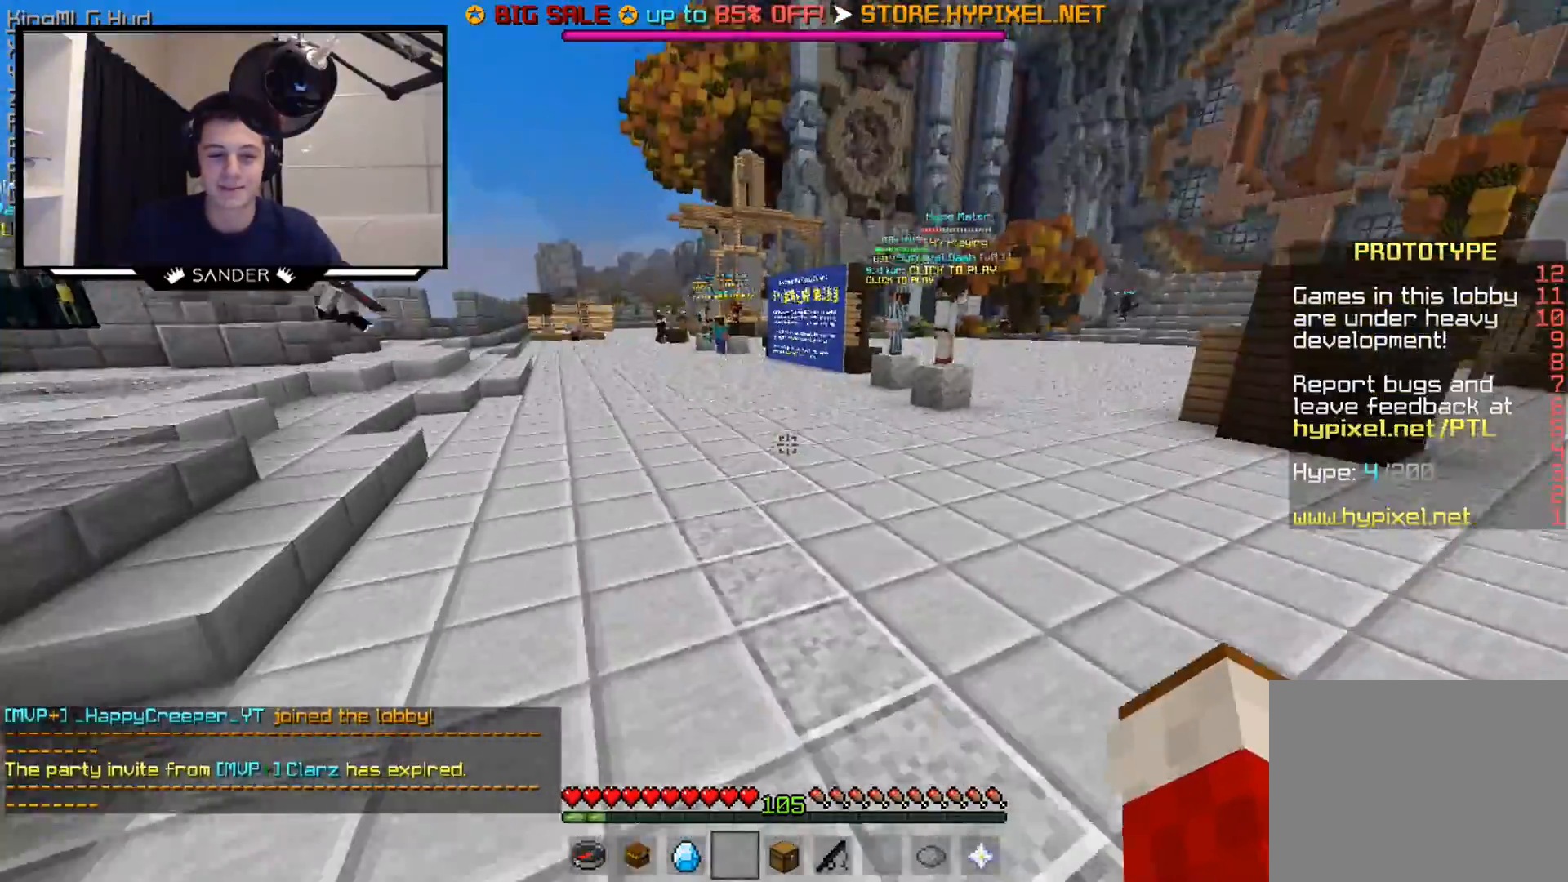
{"keys": ["w"], "mouse": [], "events": []}
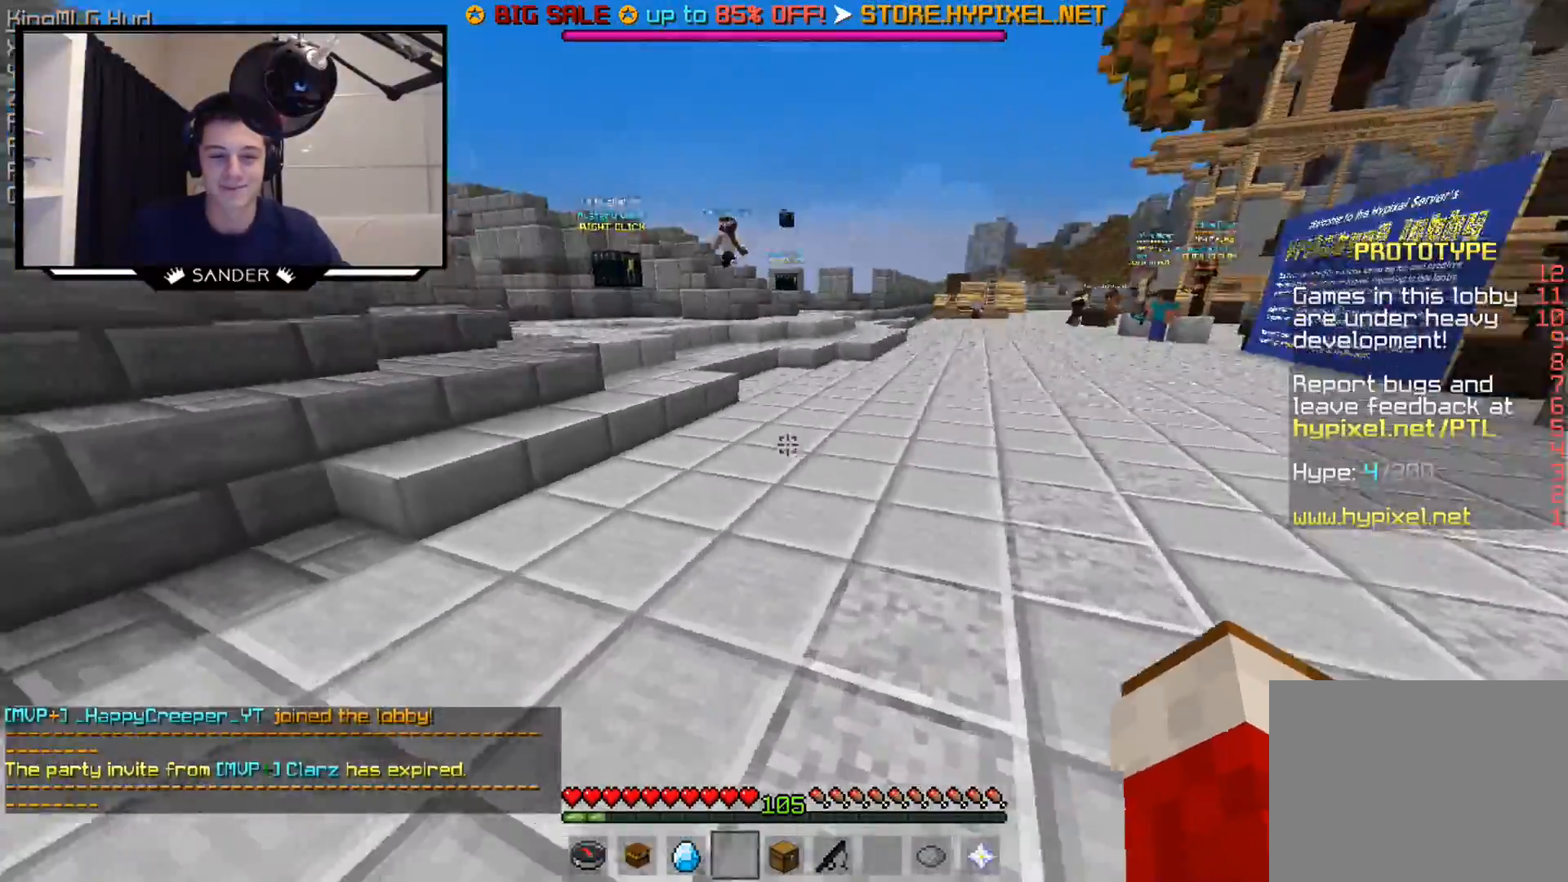
{"keys": ["w"], "mouse": [], "events": [[167, "mouse_left", "down"], [283, "mouse_left", "up"], [417, "mouse_left", "down"], [483, "mouse_left", "up"]]}
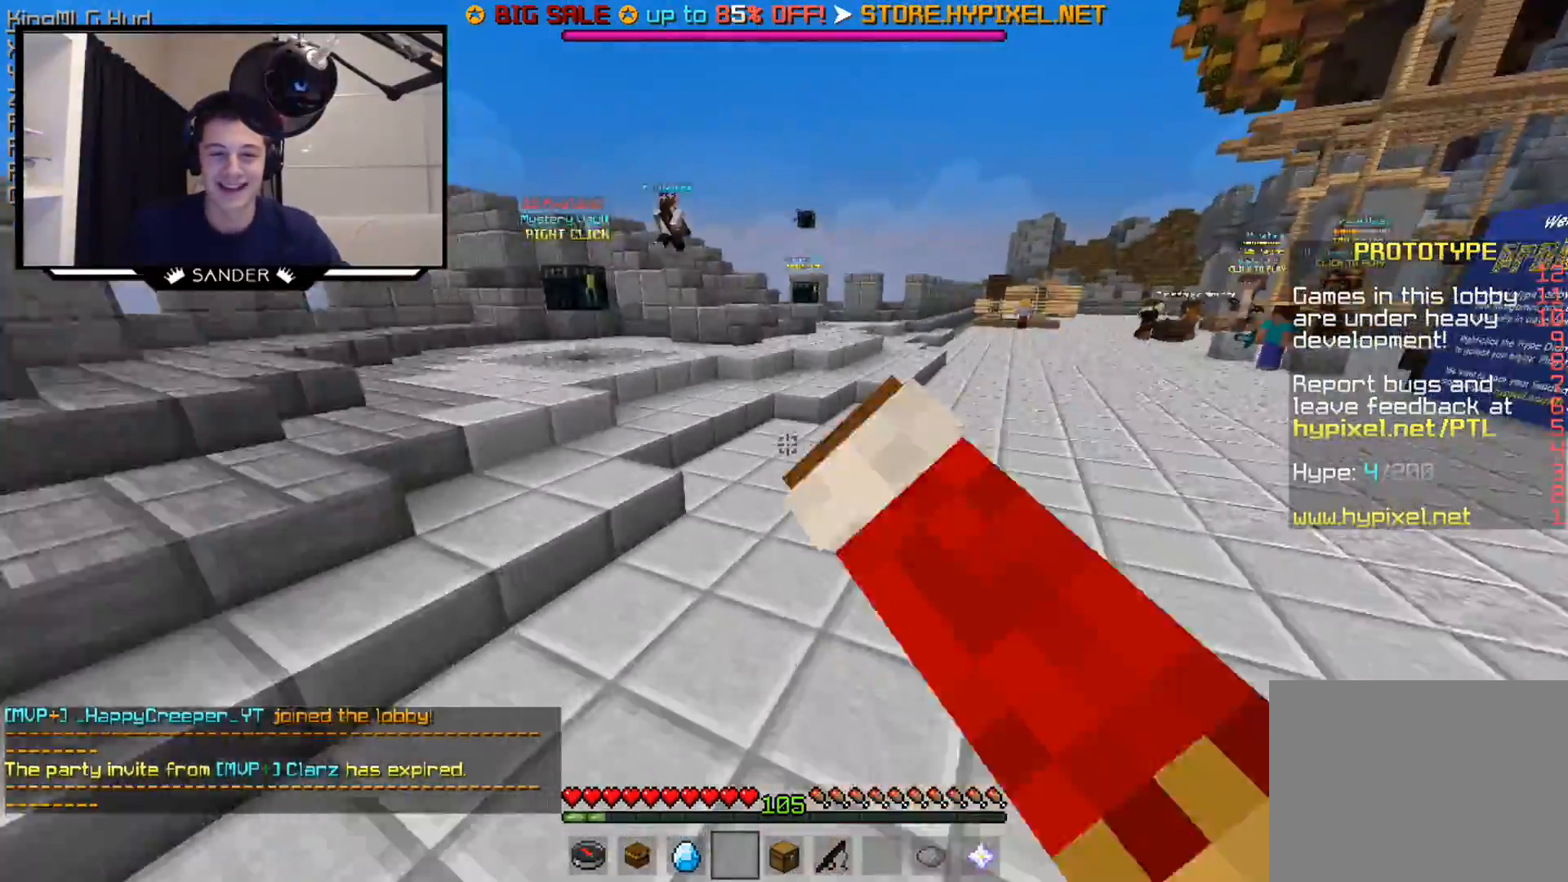
{"keys": ["w"], "mouse": ["left"], "events": [[467, "mouse_left", "down"]]}
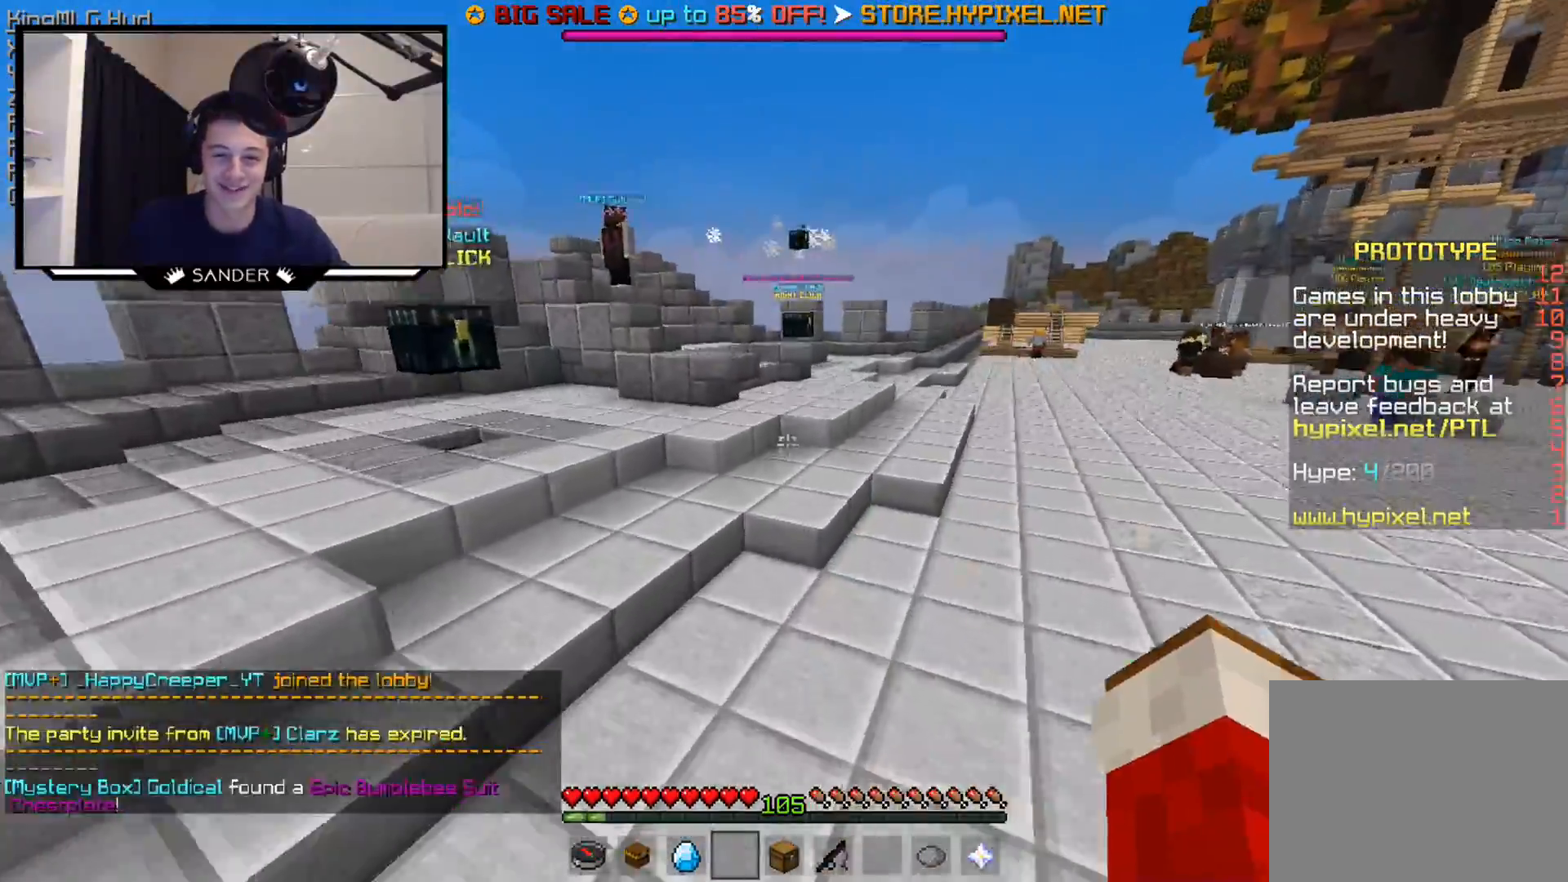
{"keys": ["w"], "mouse": [], "events": [[133, "mouse_left", "up"], [217, "mouse_left", "down"], [333, "mouse_left", "up"]]}
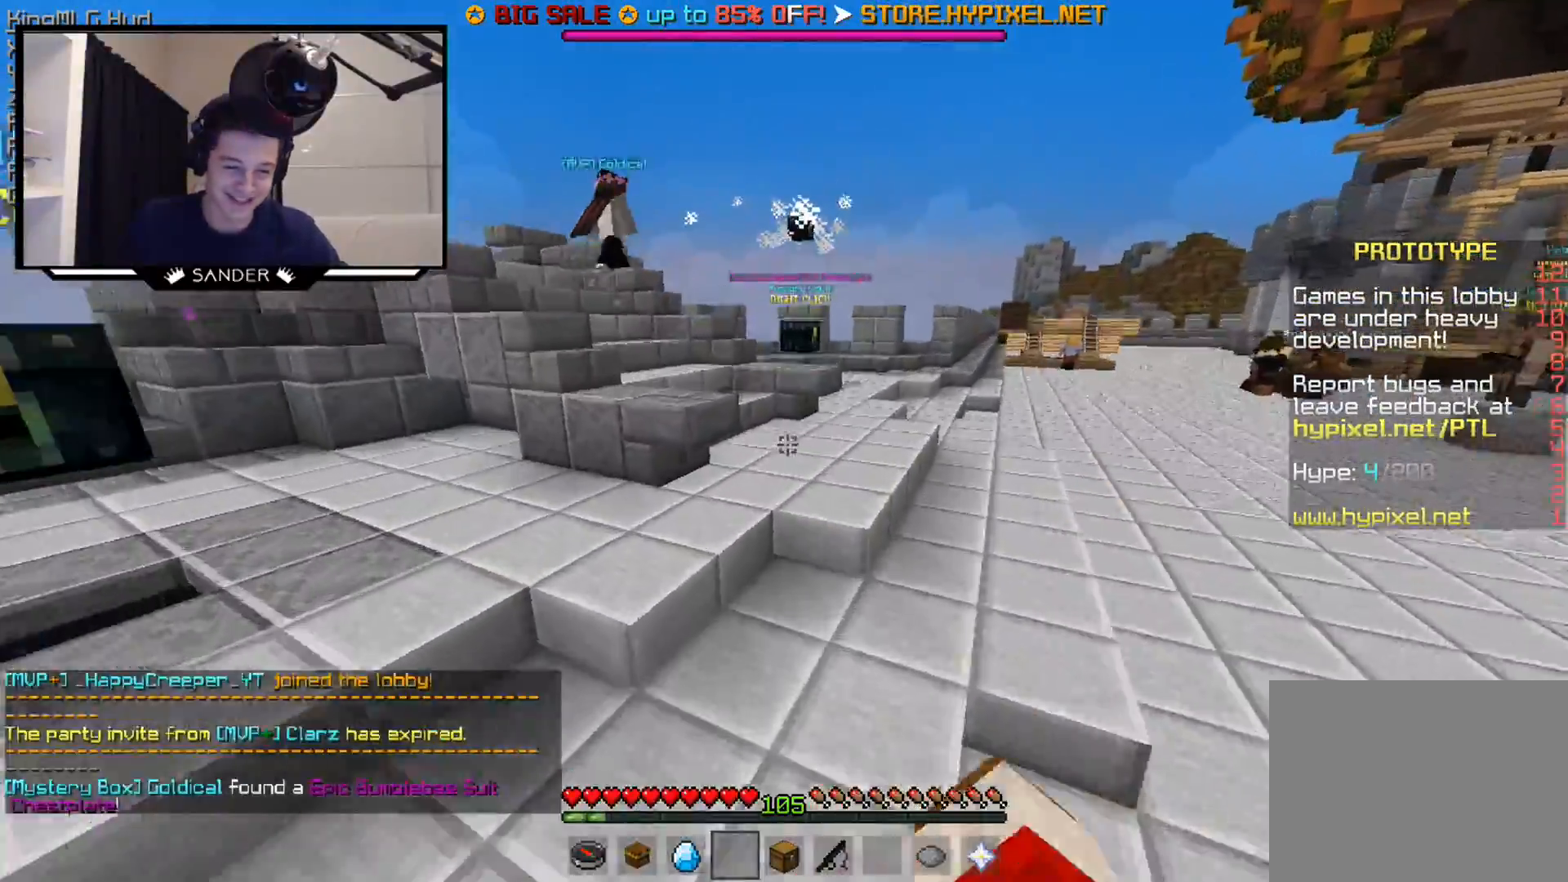
{"keys": ["a", "w"], "mouse": [], "events": [[167, "a", "down"]]}
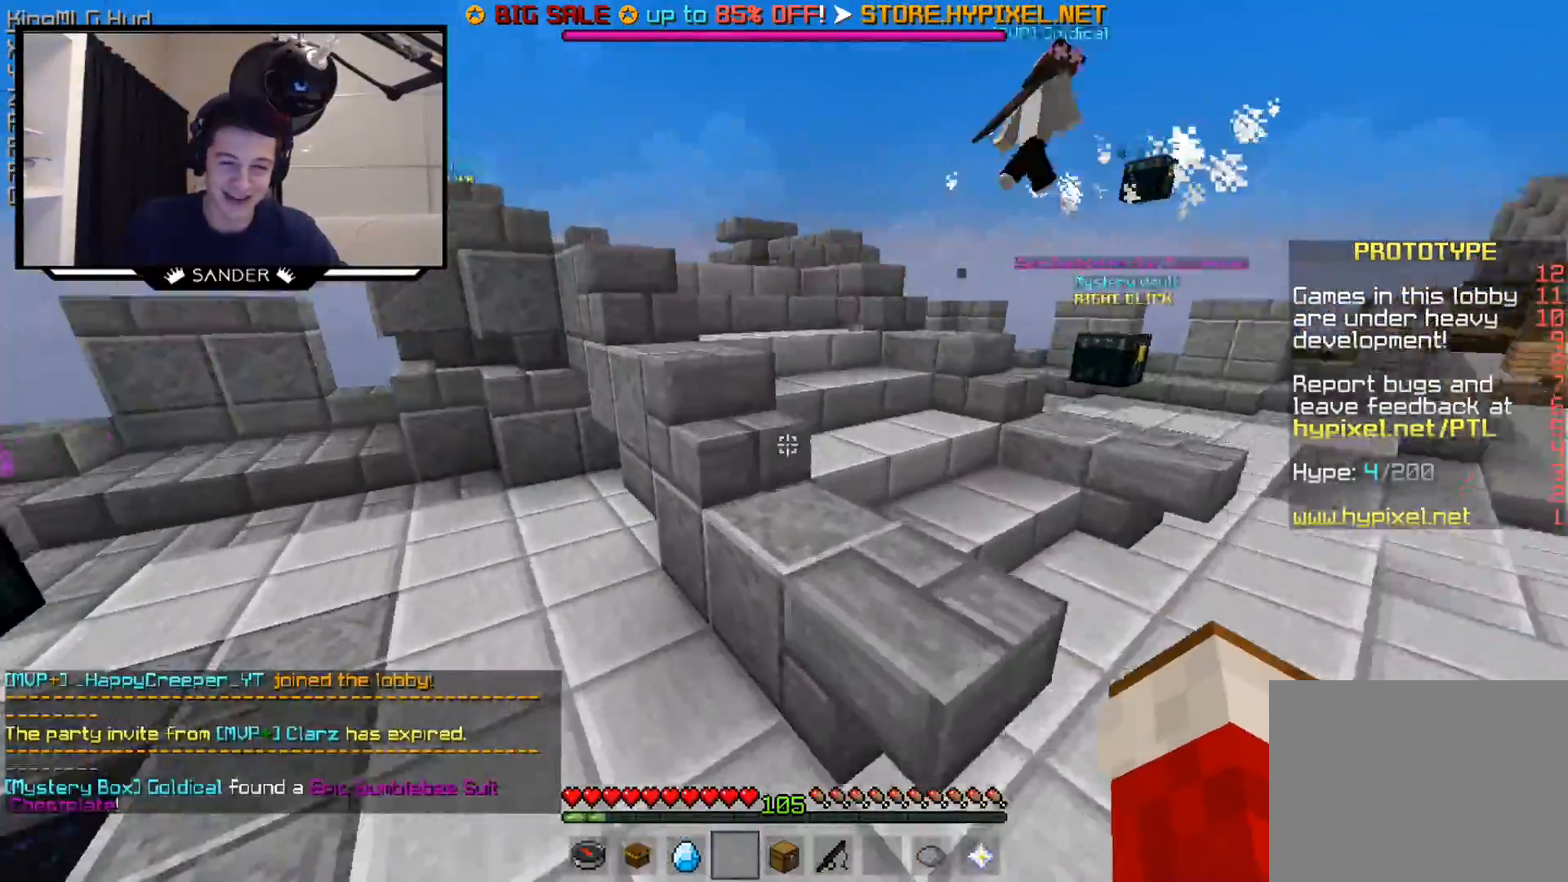
{"keys": ["d", "w"], "mouse": [], "events": [[217, "d", "down"], [233, "a", "up"]]}
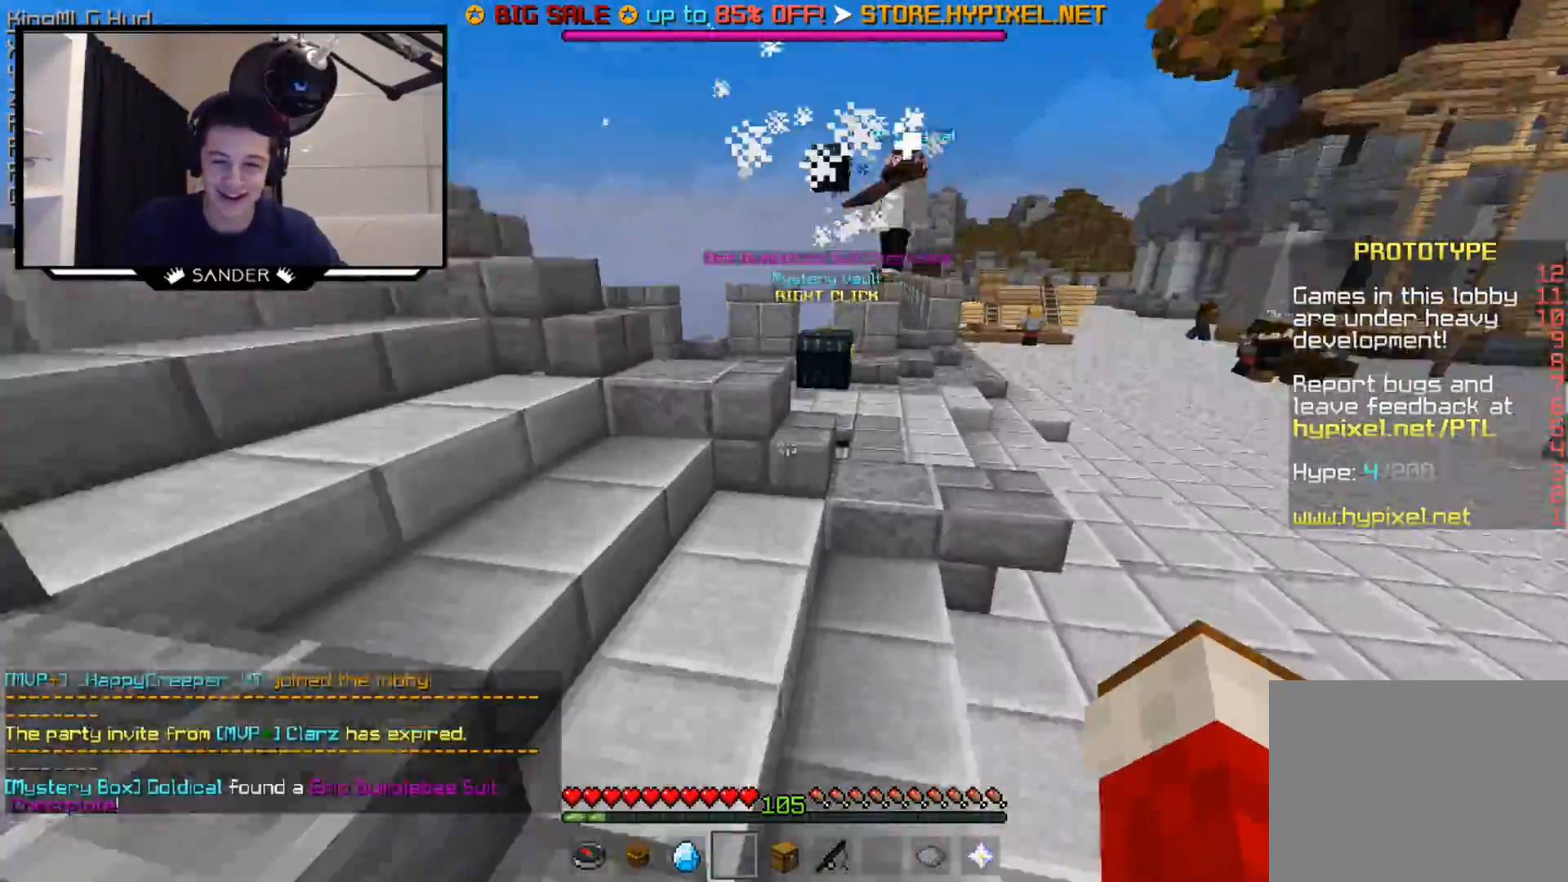
{"keys": ["w"], "mouse": [], "events": [[233, "d", "up"]]}
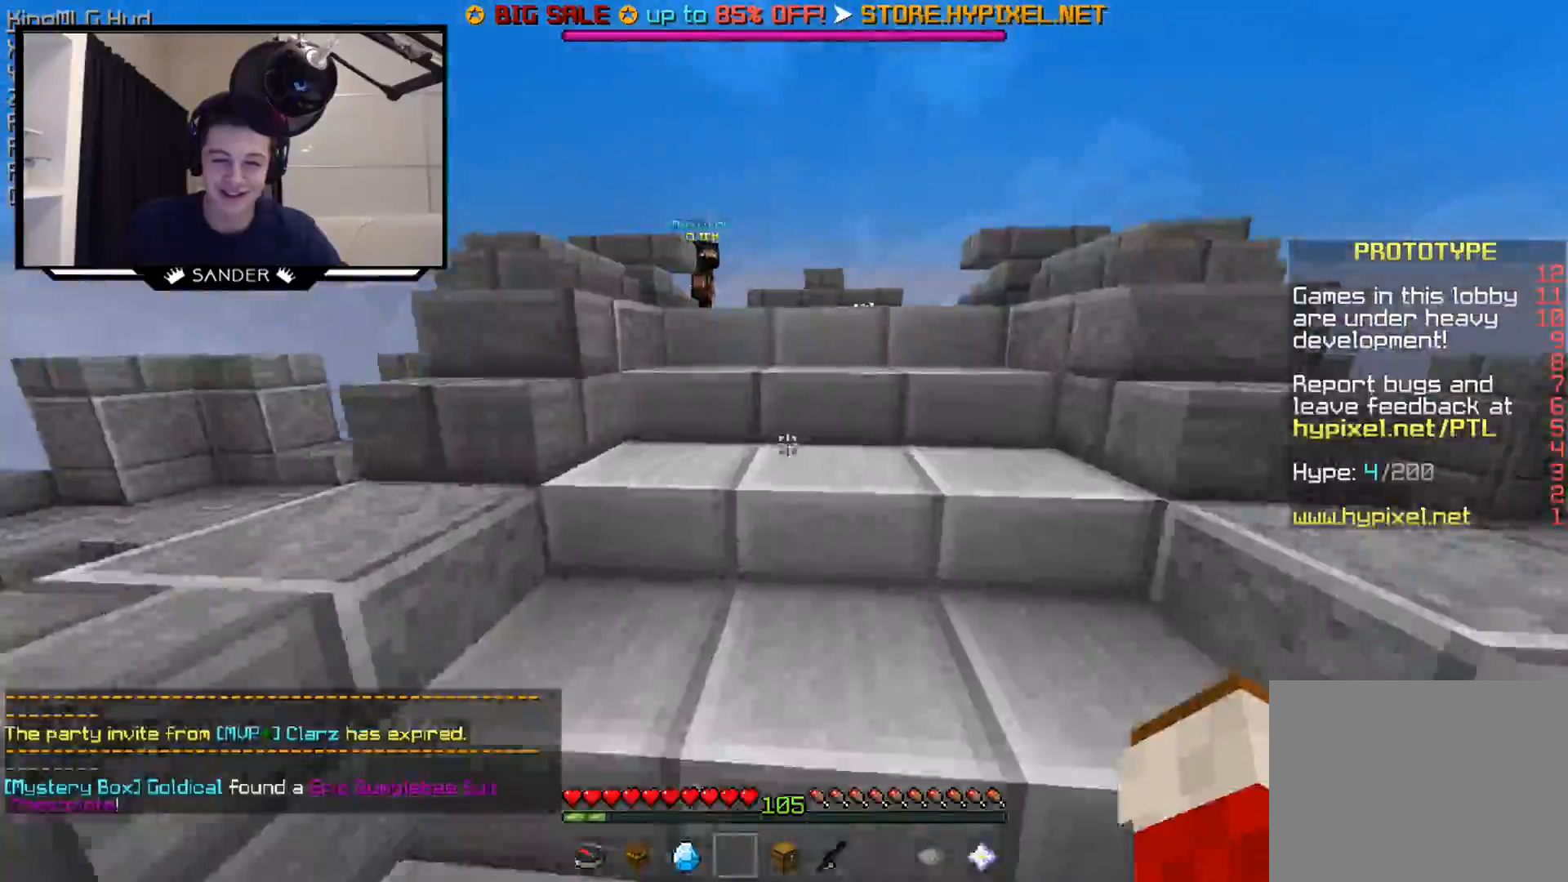
{"keys": ["w"], "mouse": [], "events": [[17, "mouse_left", "down"], [133, "mouse_left", "up"], [317, "mouse_left", "down"], [483, "mouse_left", "up"]]}
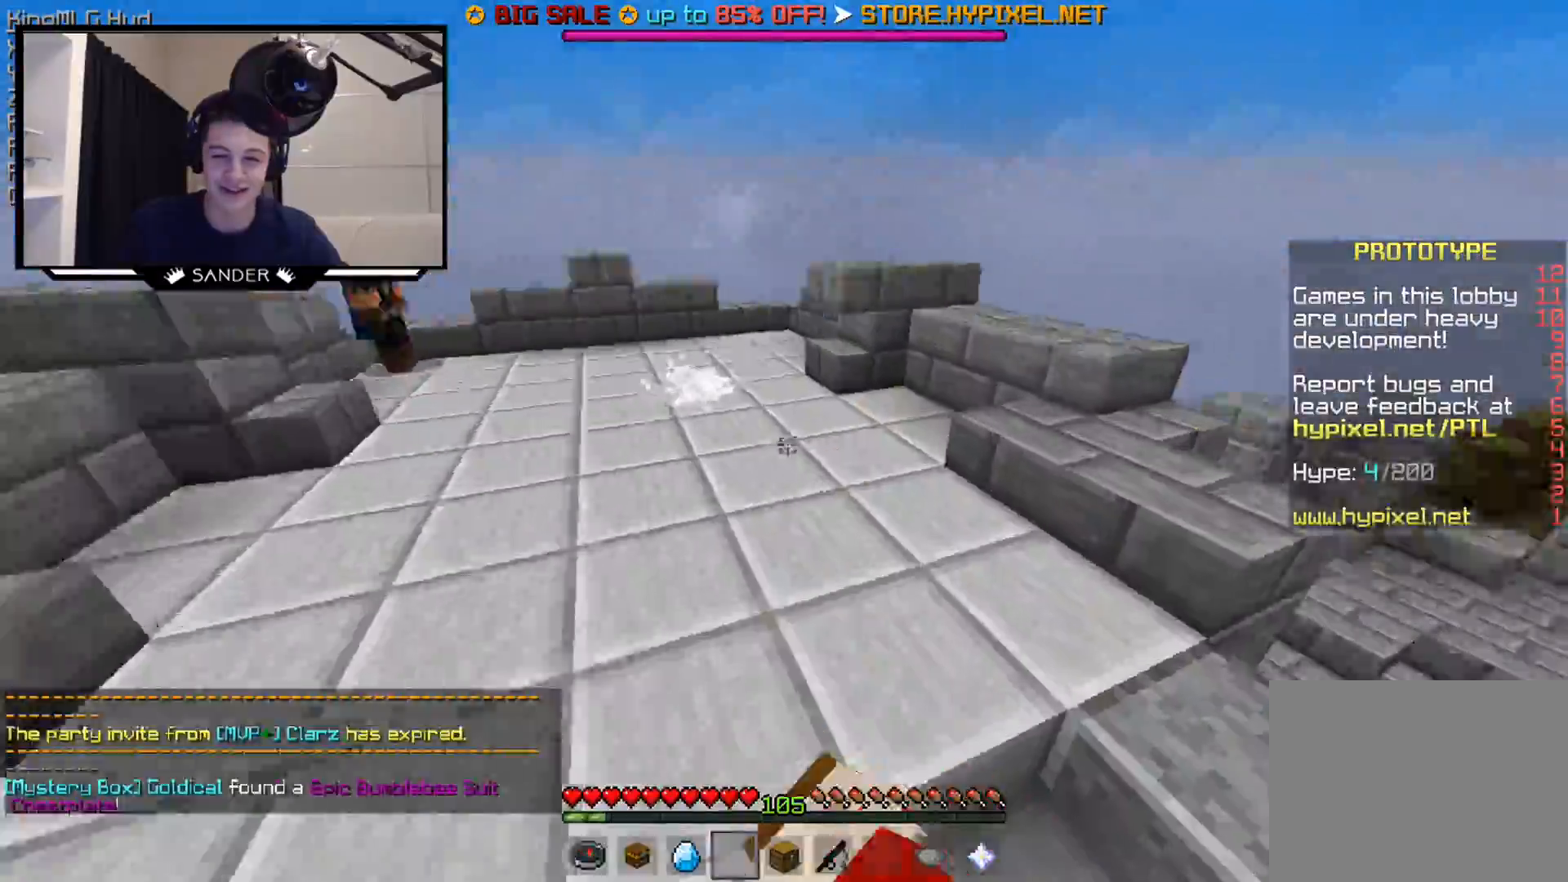
{"keys": ["w"], "mouse": ["left"], "events": [[367, "mouse_left", "down"]]}
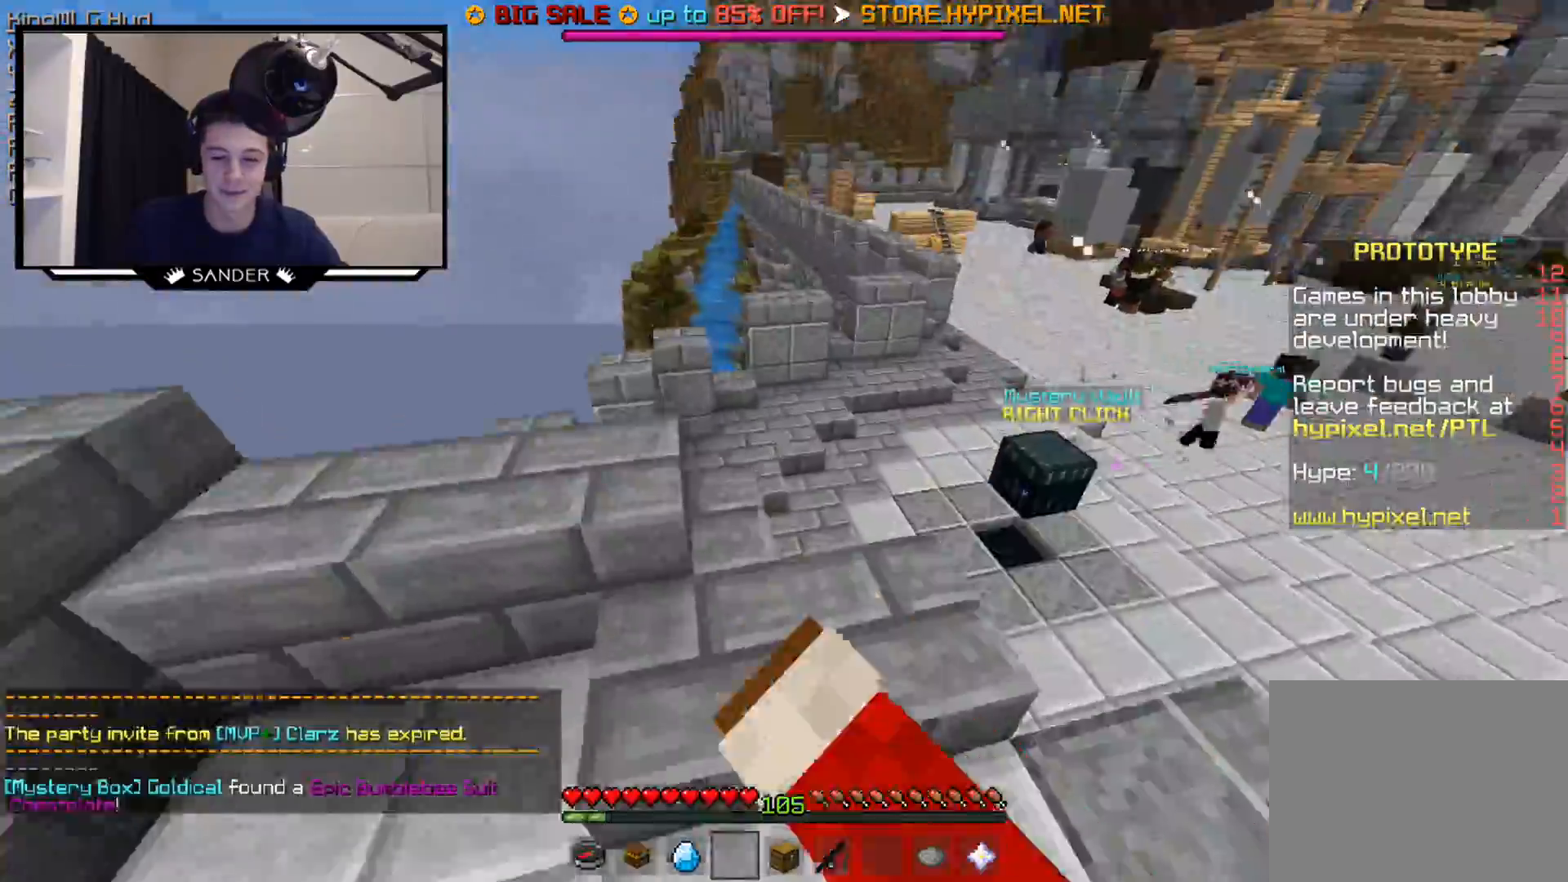
{"keys": ["a", "w"], "mouse": [], "events": [[33, "mouse_left", "up"], [367, "a", "down"]]}
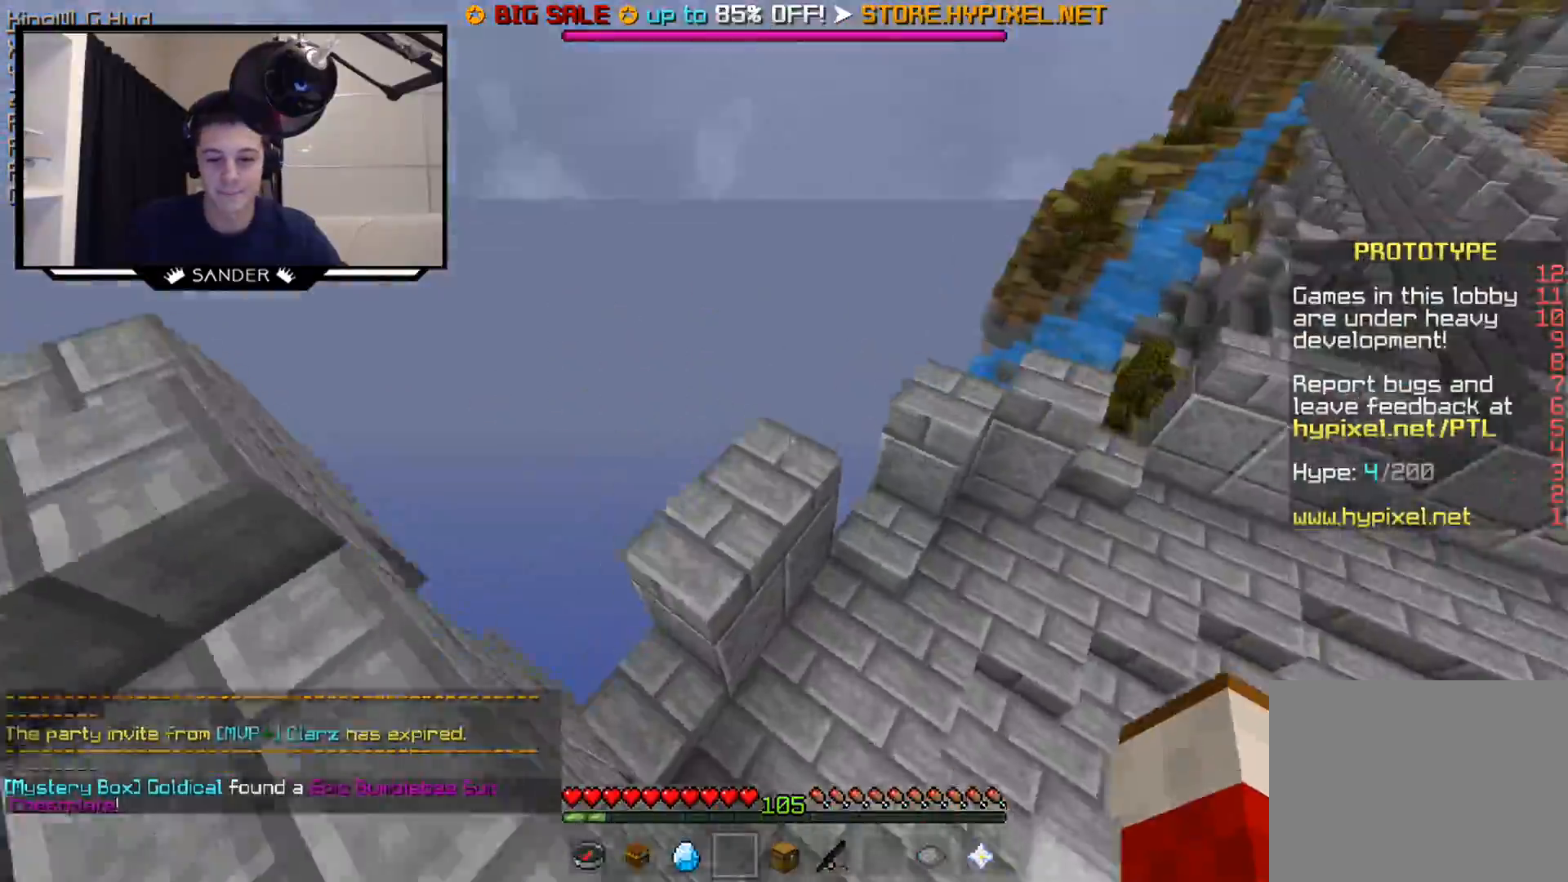
{"keys": ["w"], "mouse": [], "events": [[233, "a", "up"]]}
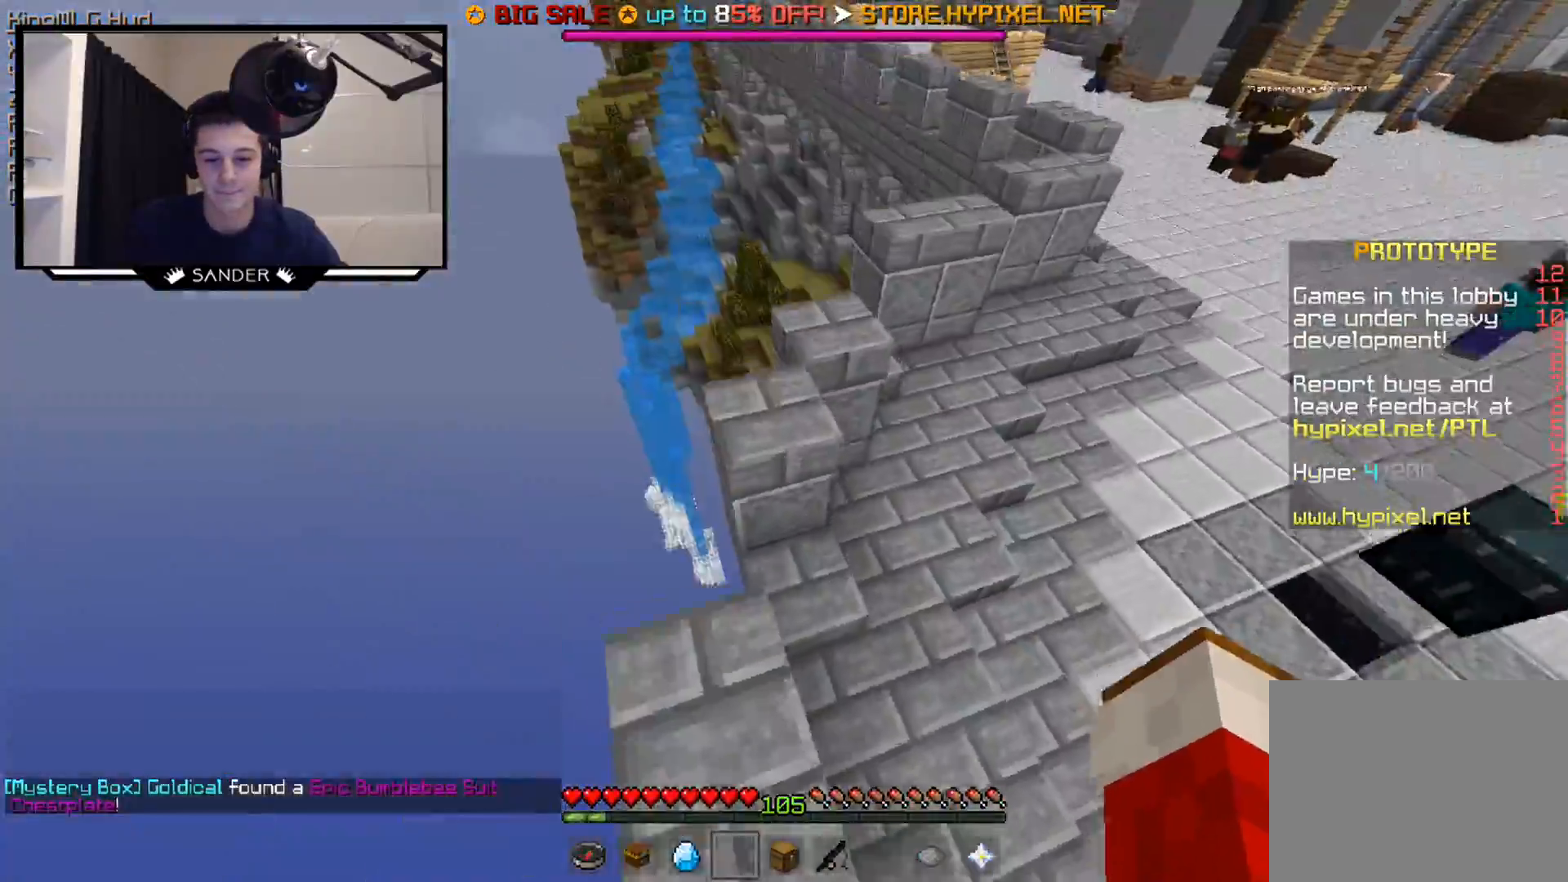
{"keys": ["w"], "mouse": [], "events": []}
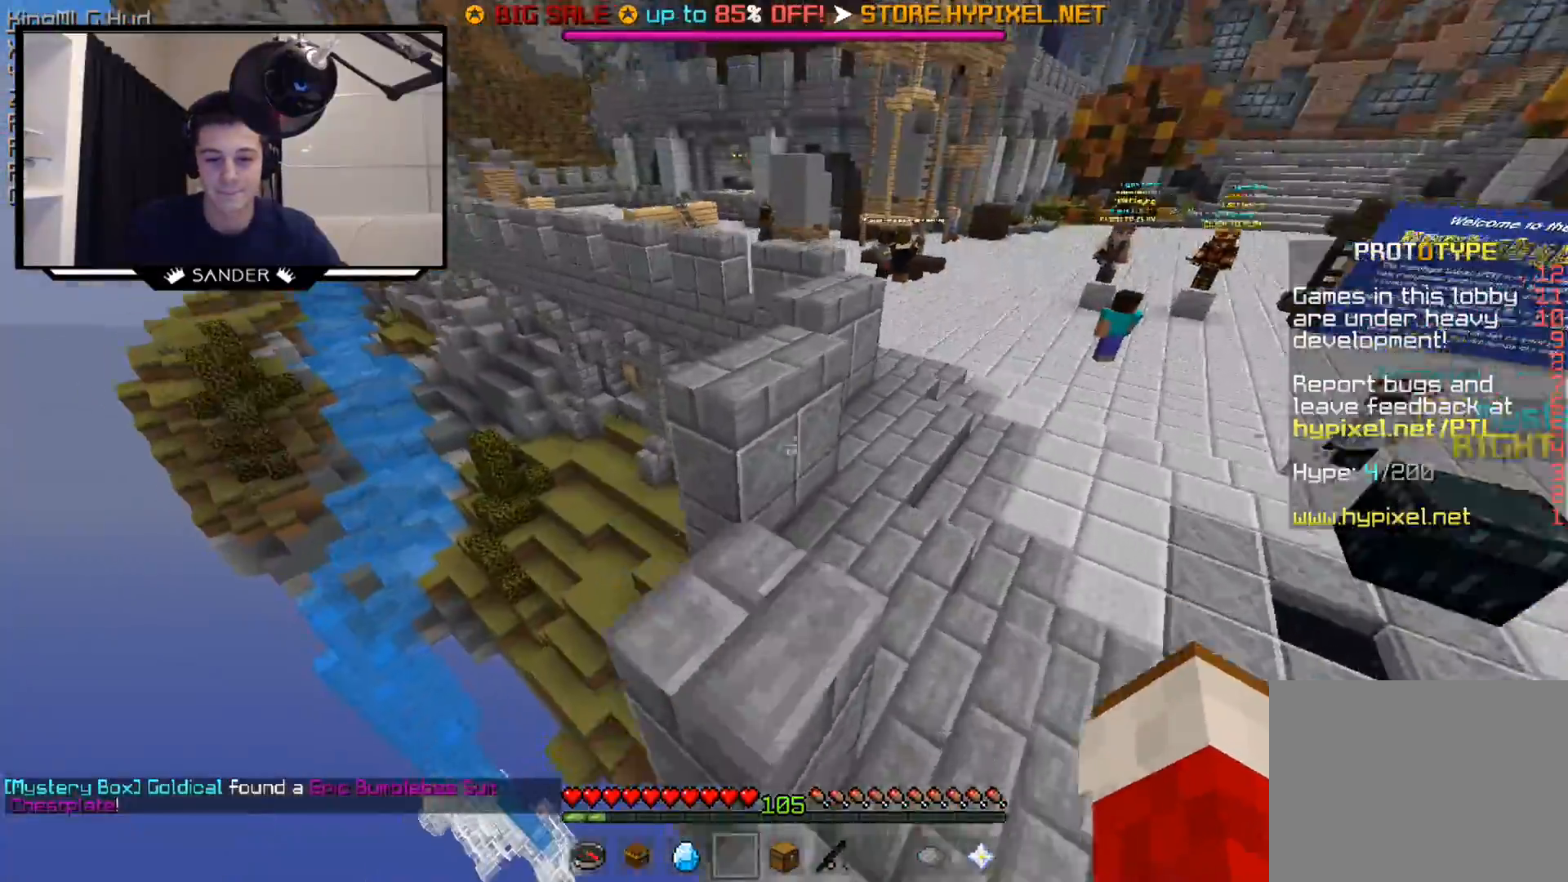
{"keys": ["w"], "mouse": [], "events": []}
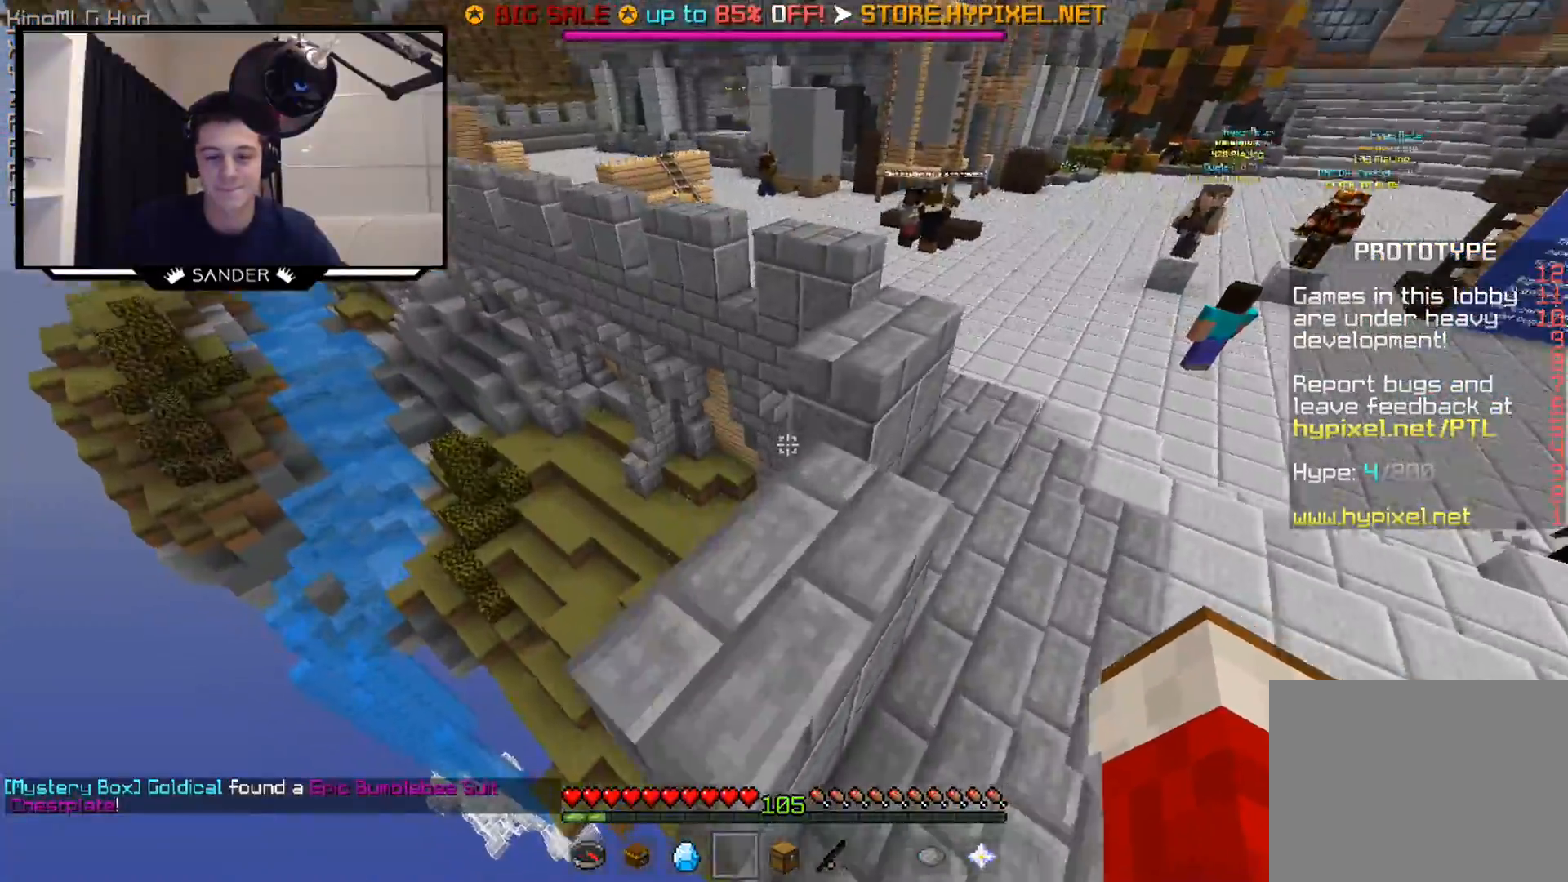
{"keys": ["d", "w"], "mouse": [], "events": [[317, "d", "down"]]}
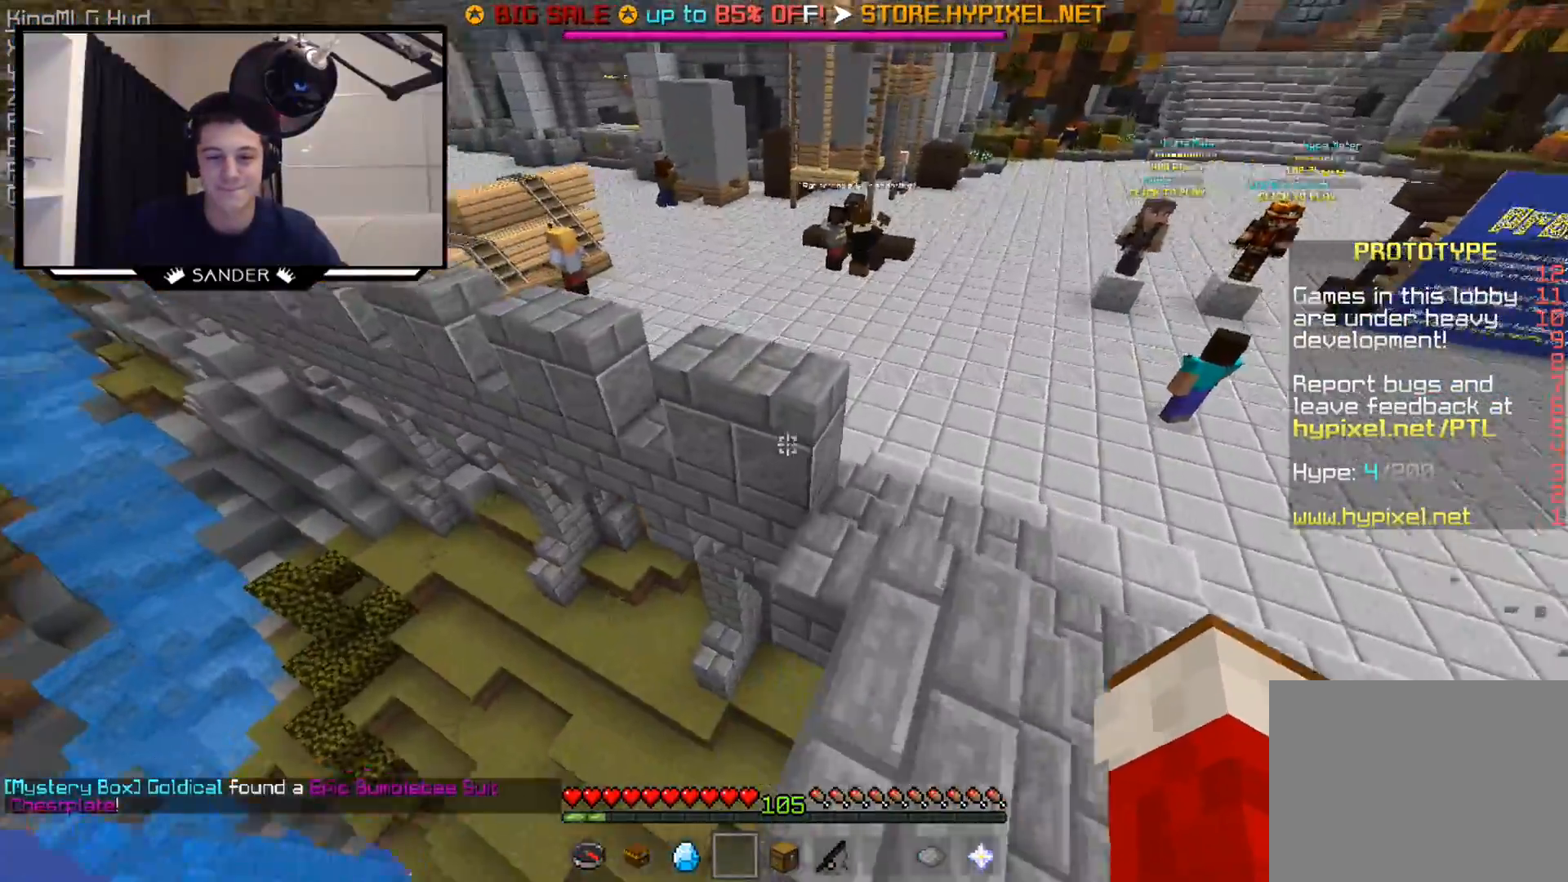
{"keys": ["w"], "mouse": [], "events": [[183, "d", "up"]]}